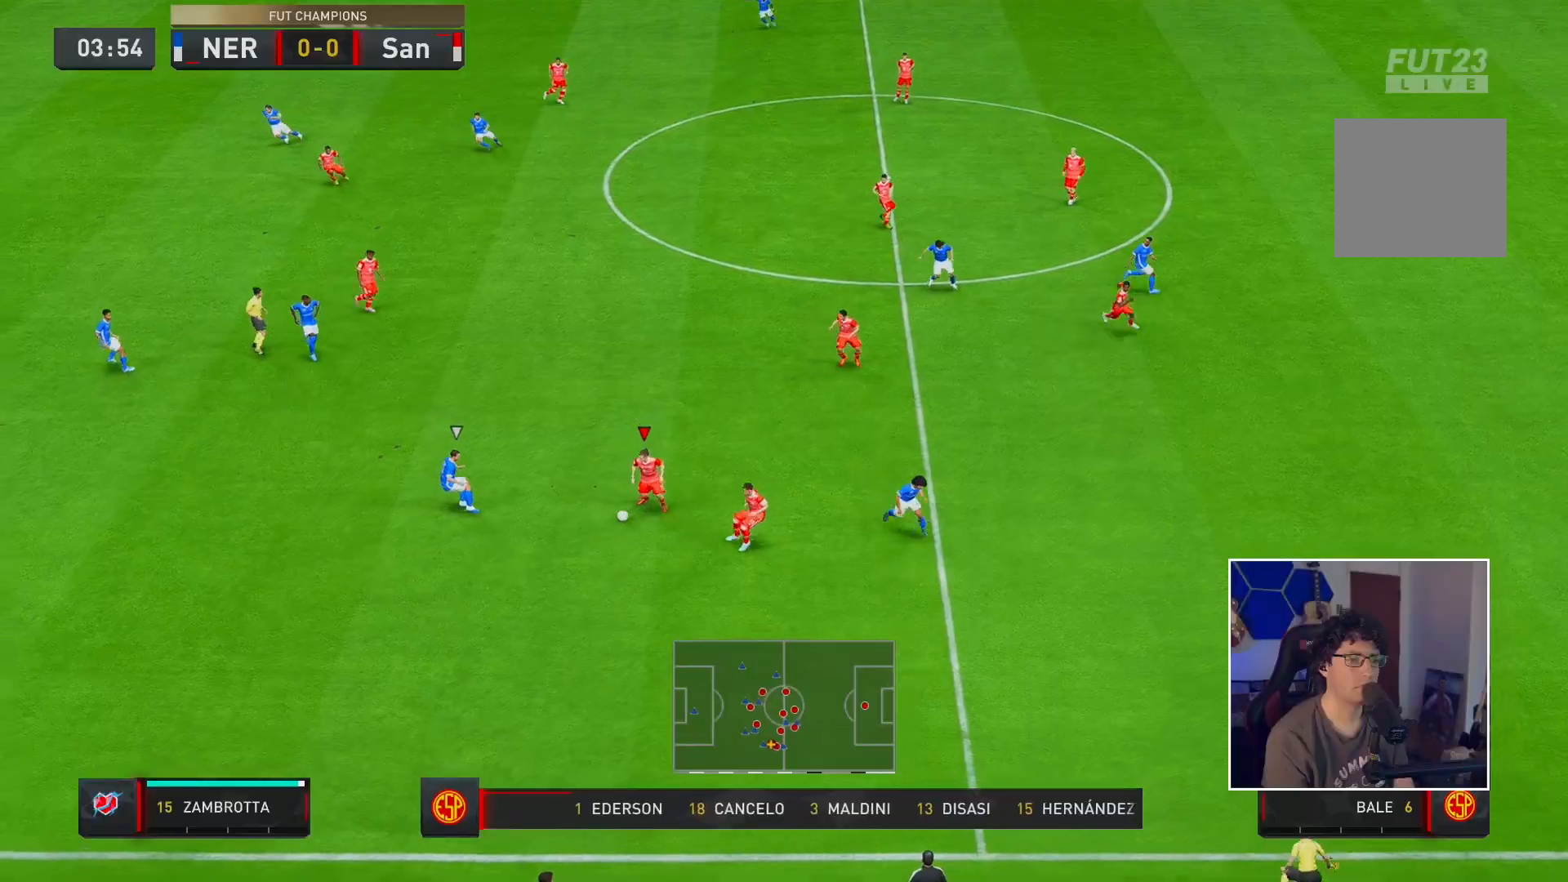
Gameplay with a controller (Xbox layout); each line is a JSON object with the inputs held at the frame after it. "events" lists button and stick changes between this image and that frame as [ms after this image, input, new state], when the widget could be followed in between. Not read: L3 R3.
{"buttons": [], "left_stick": "up-right", "right_stick": "center", "events": [[317, "R2", "up"], [333, "L2", "up"], [383, "left_stick", "down-right"], [500, "left_stick", "up-right"]]}
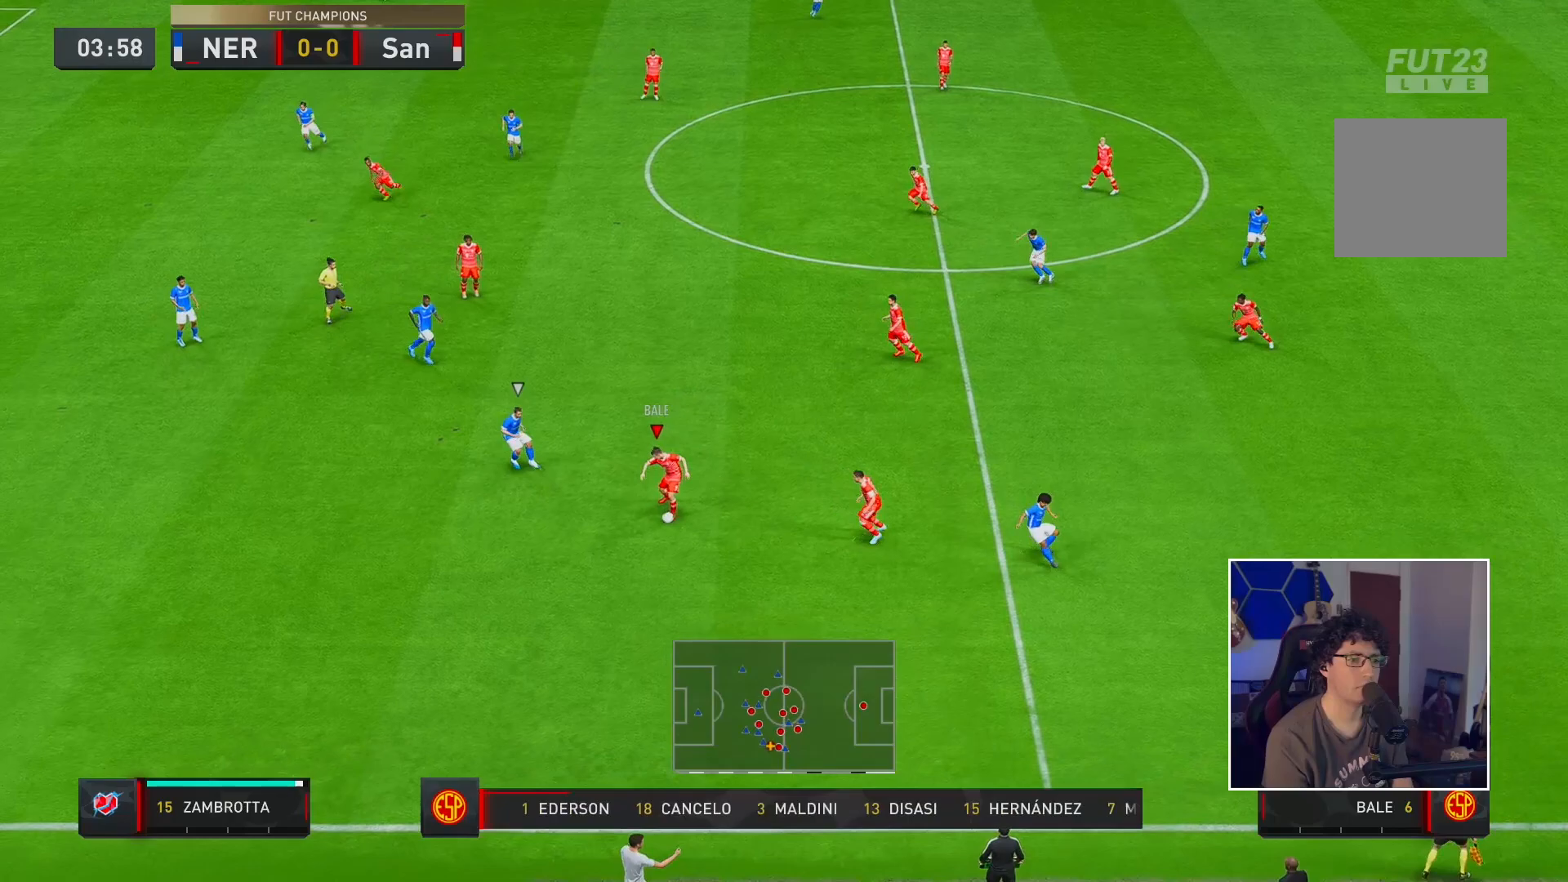
{"buttons": [], "left_stick": "up-right", "right_stick": "center", "events": [[250, "A", "down"], [350, "A", "up"]]}
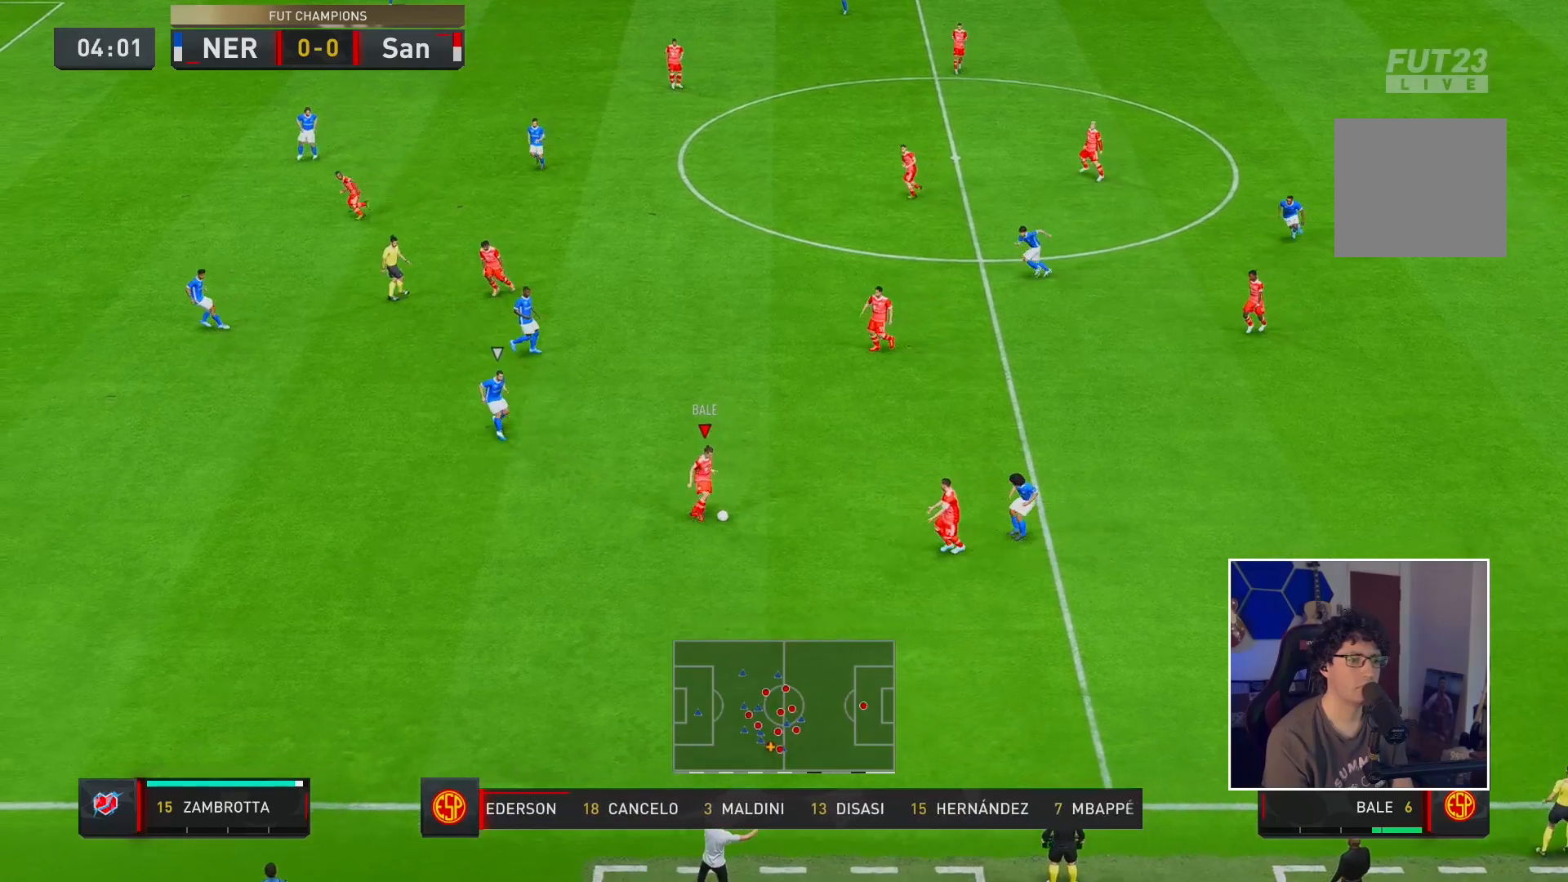
{"buttons": [], "left_stick": "down-left", "right_stick": "center", "events": [[17, "R2", "down"], [17, "left_stick", "up"], [183, "left_stick", "center"], [383, "R2", "up"], [400, "left_stick", "left"], [483, "left_stick", "down-left"]]}
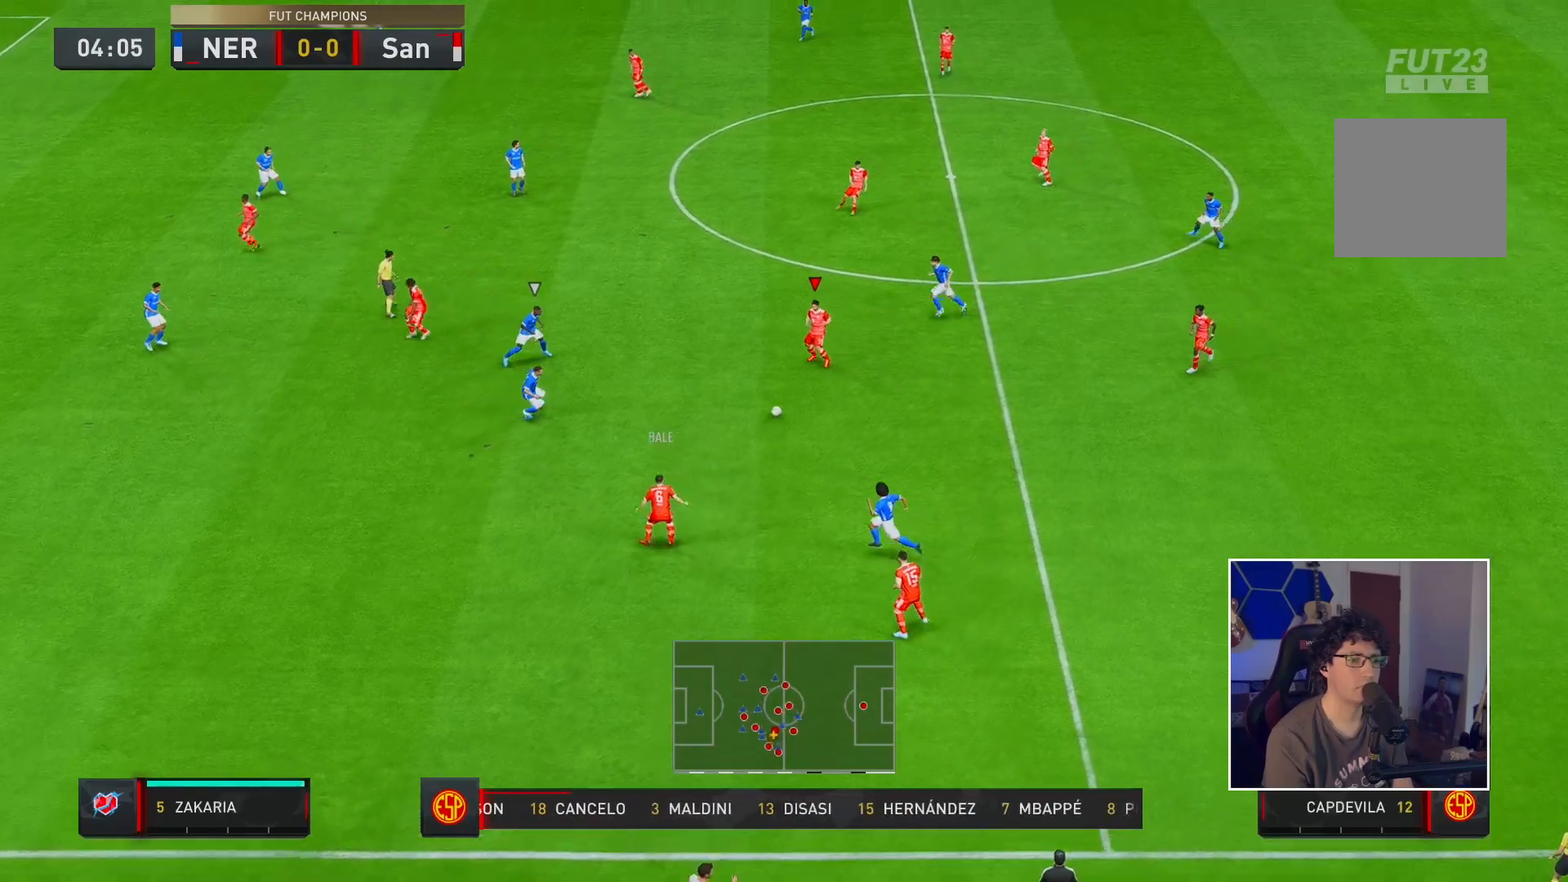
{"buttons": ["Y"], "left_stick": "down-left", "right_stick": "center", "events": [[217, "left_stick", "down"], [367, "left_stick", "down-left"], [400, "Y", "down"]]}
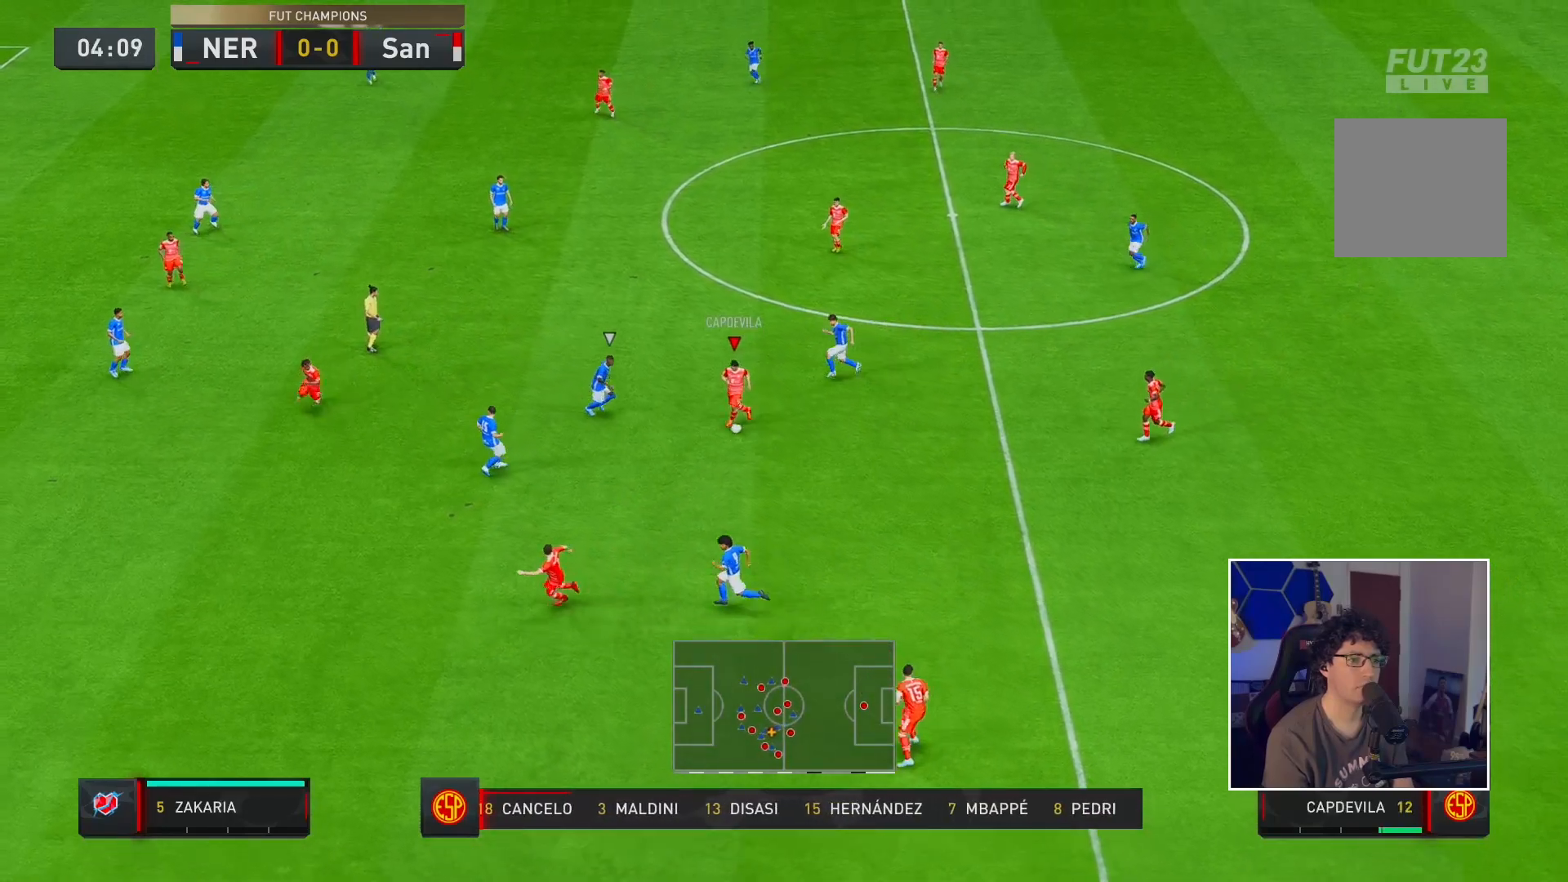
{"buttons": [], "left_stick": "down-left", "right_stick": "center", "events": [[167, "Y", "up"]]}
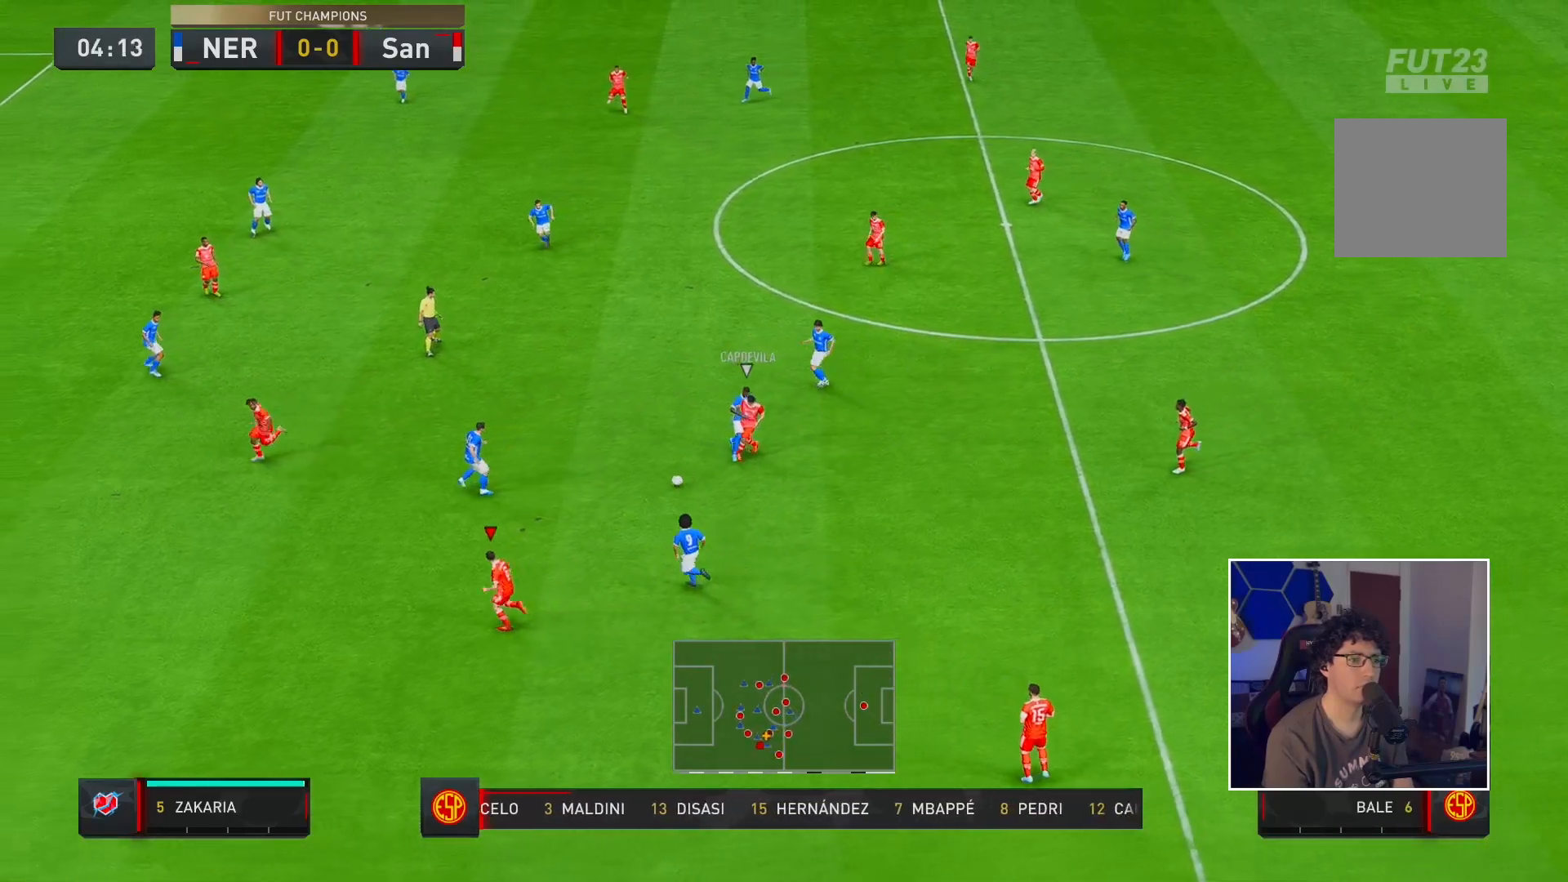
{"buttons": ["R2"], "left_stick": "left", "right_stick": "center", "events": [[67, "R2", "down"], [417, "left_stick", "left"]]}
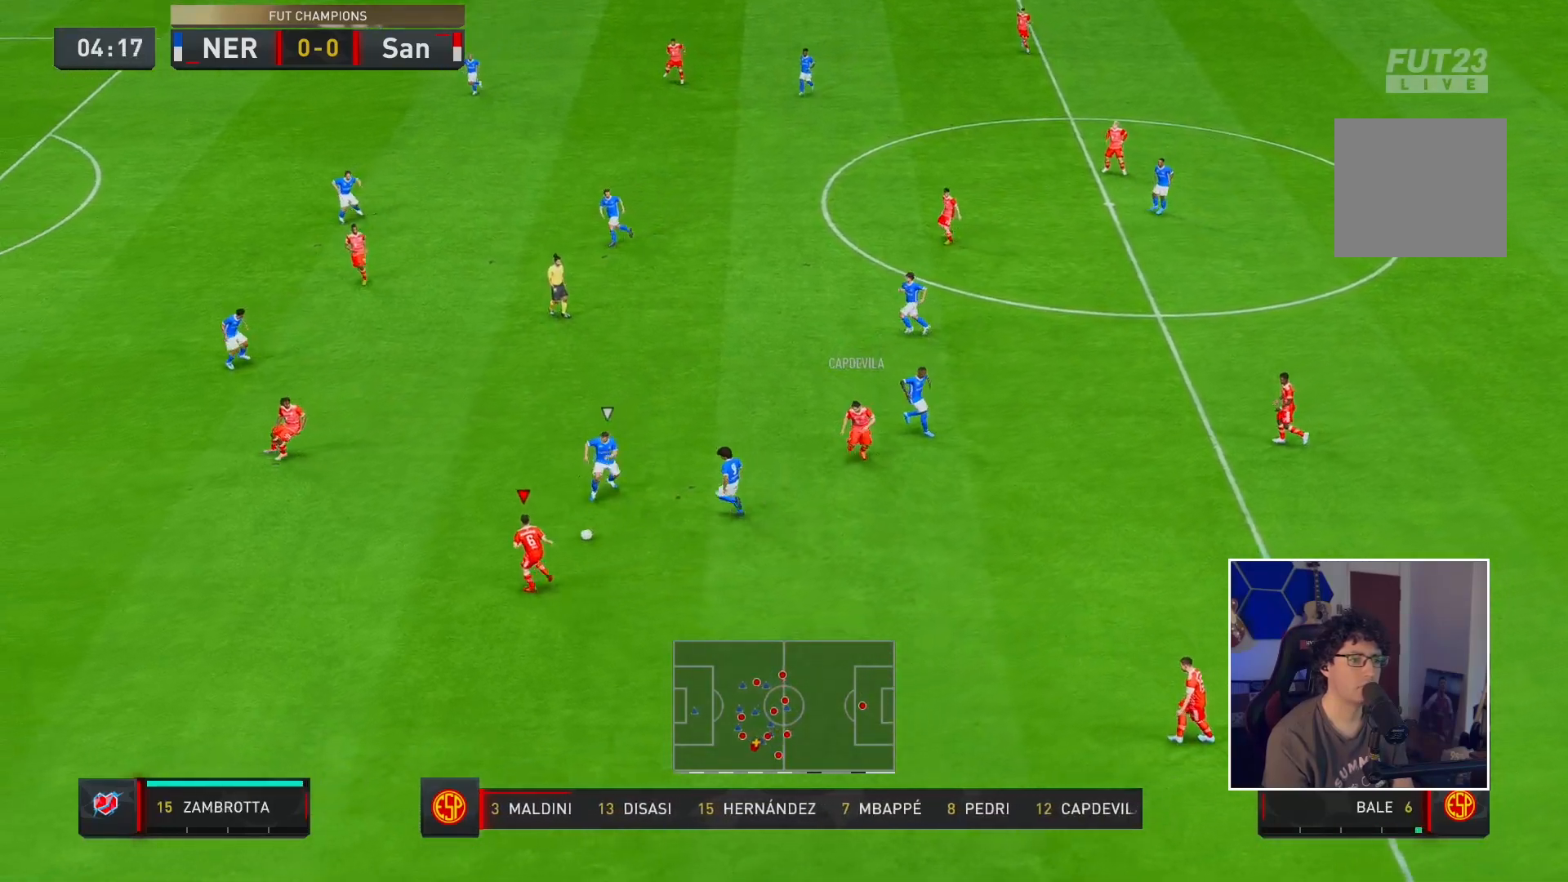
{"buttons": ["R2"], "left_stick": "left", "right_stick": "center", "events": [[17, "Y", "down"], [100, "Y", "up"]]}
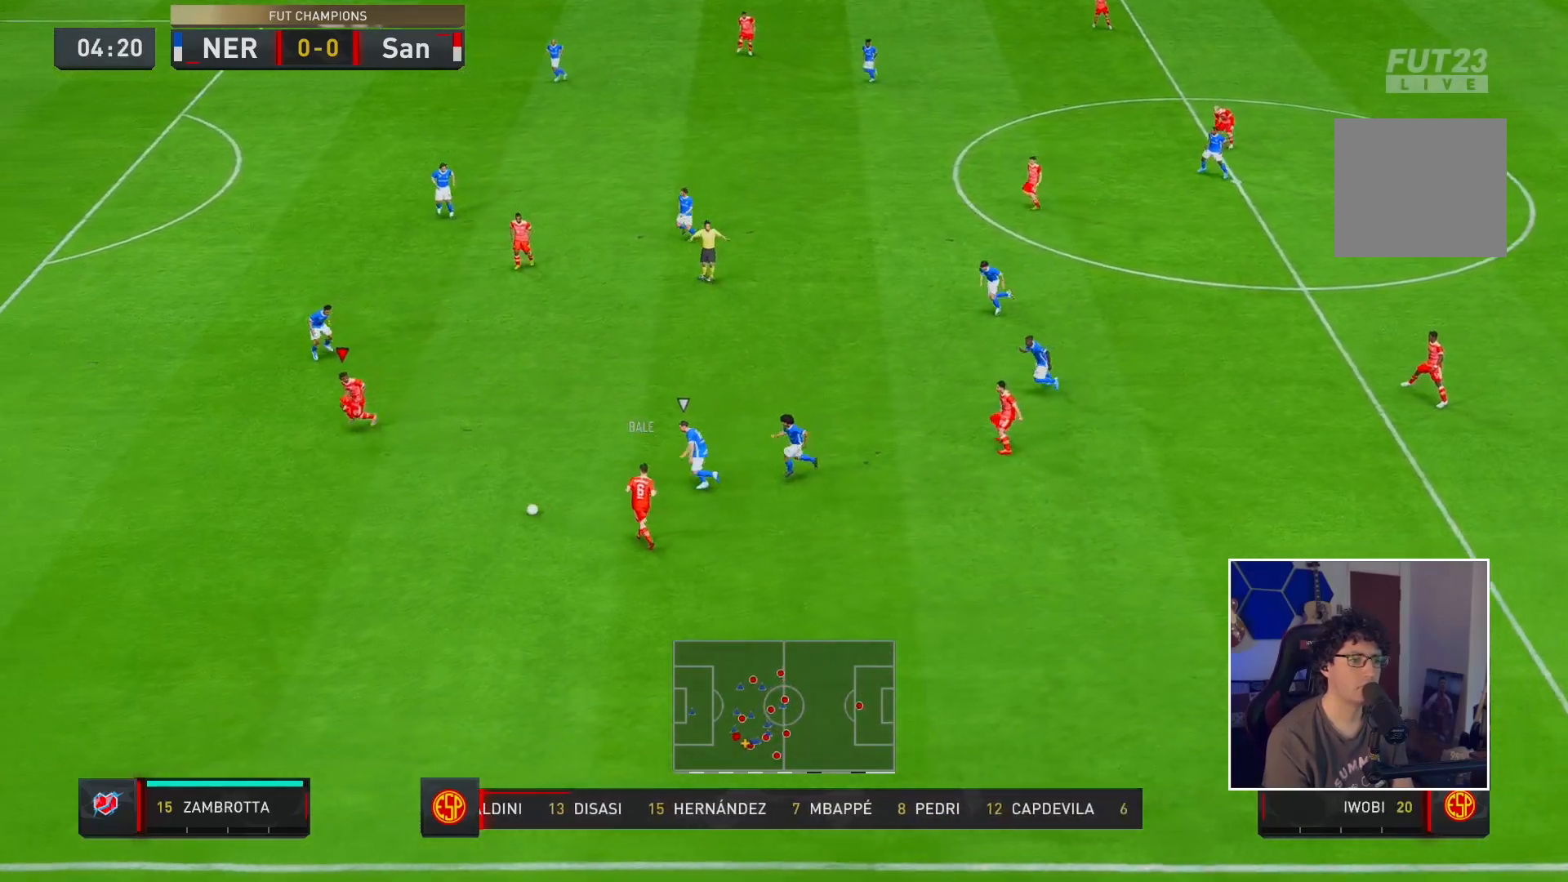
{"buttons": [], "left_stick": "center", "right_stick": "down", "events": [[417, "R2", "up"], [500, "left_stick", "center"], [500, "right_stick", "down"]]}
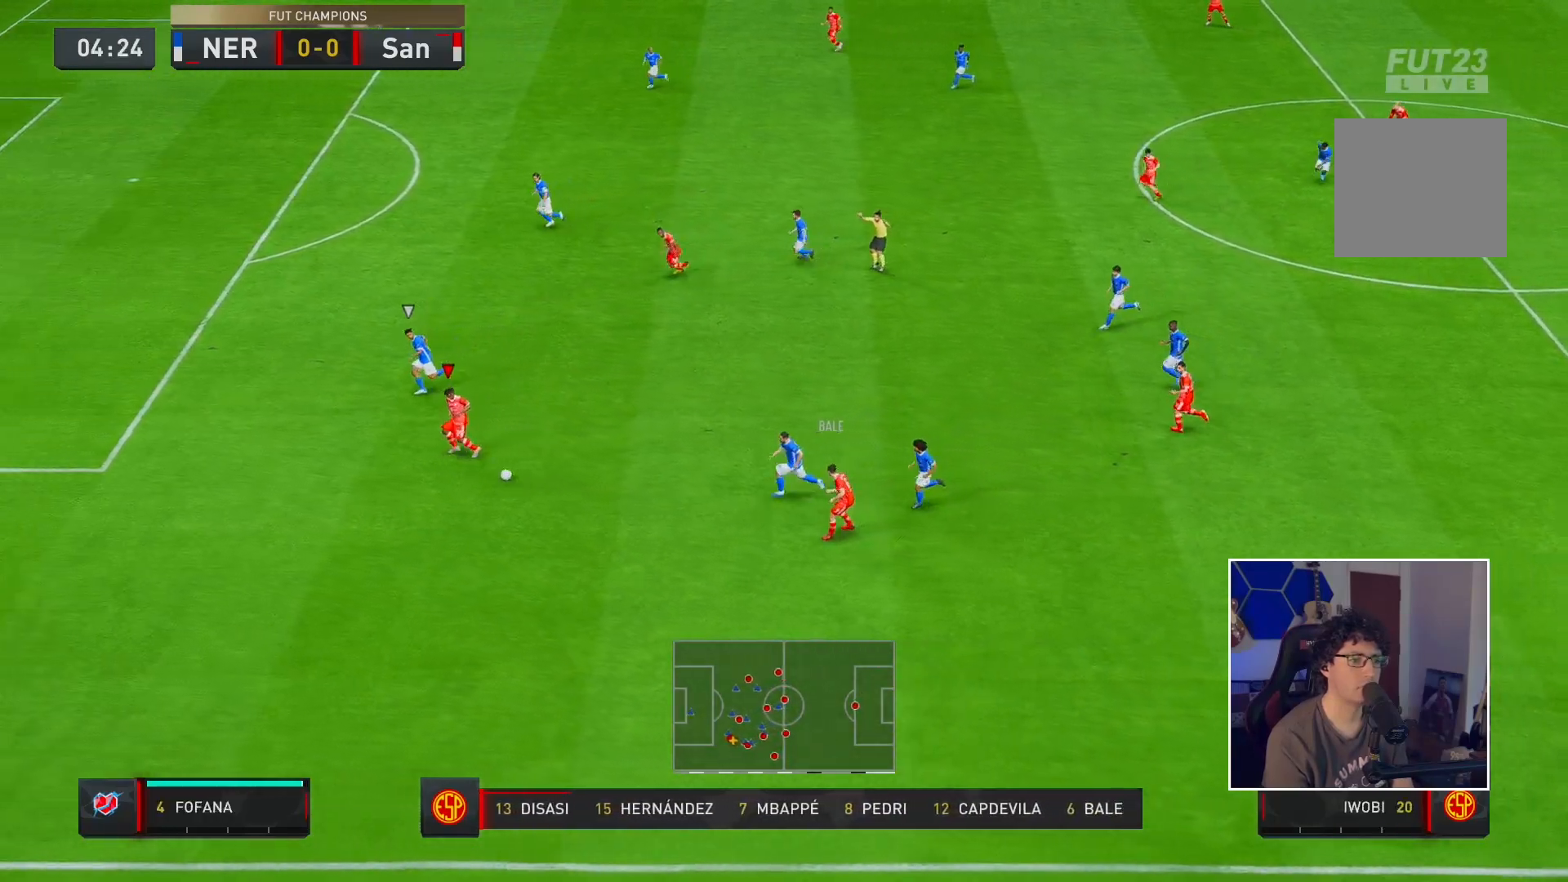
{"buttons": [], "left_stick": "up", "right_stick": "center", "events": [[267, "left_stick", "up"], [267, "right_stick", "center"]]}
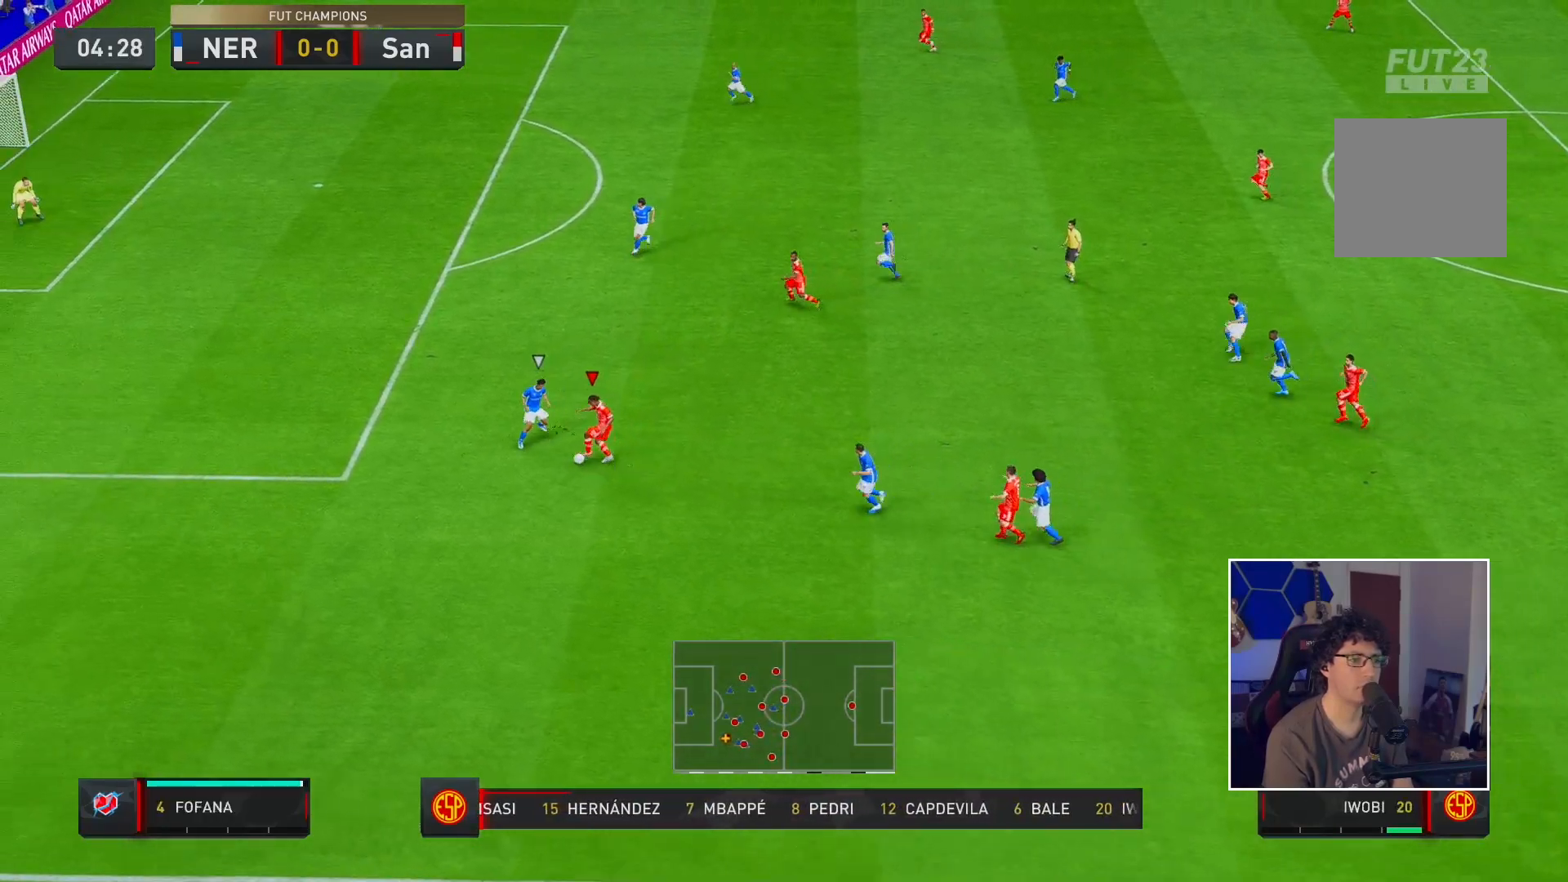
{"buttons": [], "left_stick": "up-left", "right_stick": "center", "events": [[50, "R2", "down"], [117, "R2", "up"], [217, "R2", "down"], [250, "left_stick", "up-left"], [400, "R2", "up"]]}
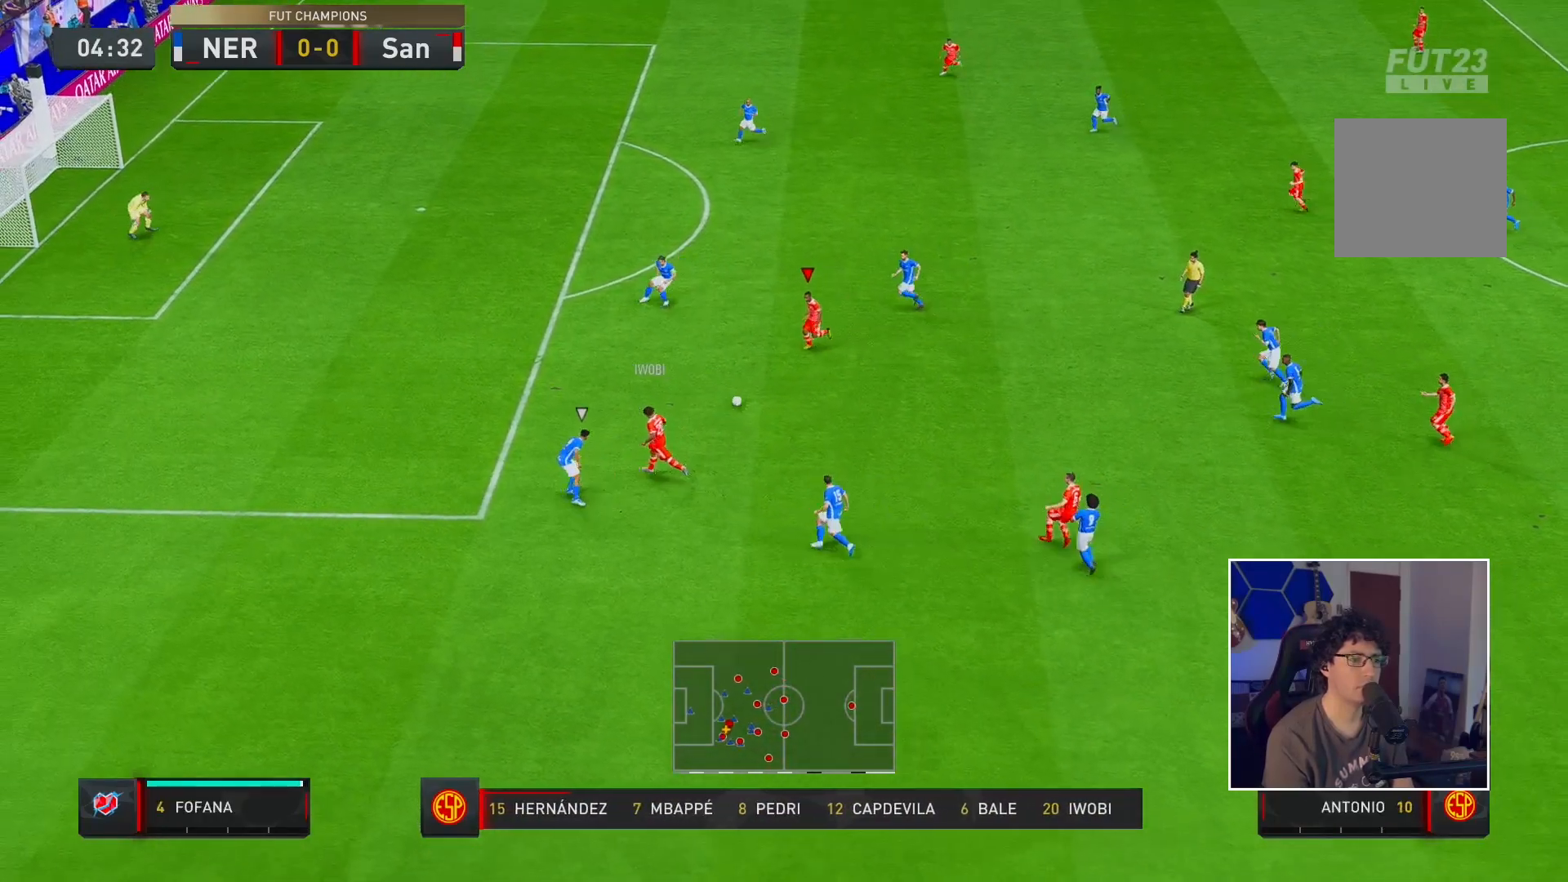
{"buttons": [], "left_stick": "down-left", "right_stick": "center", "events": [[250, "right_stick", "down"], [317, "left_stick", "left"], [350, "right_stick", "down-right"], [417, "left_stick", "down-left"], [450, "right_stick", "center"]]}
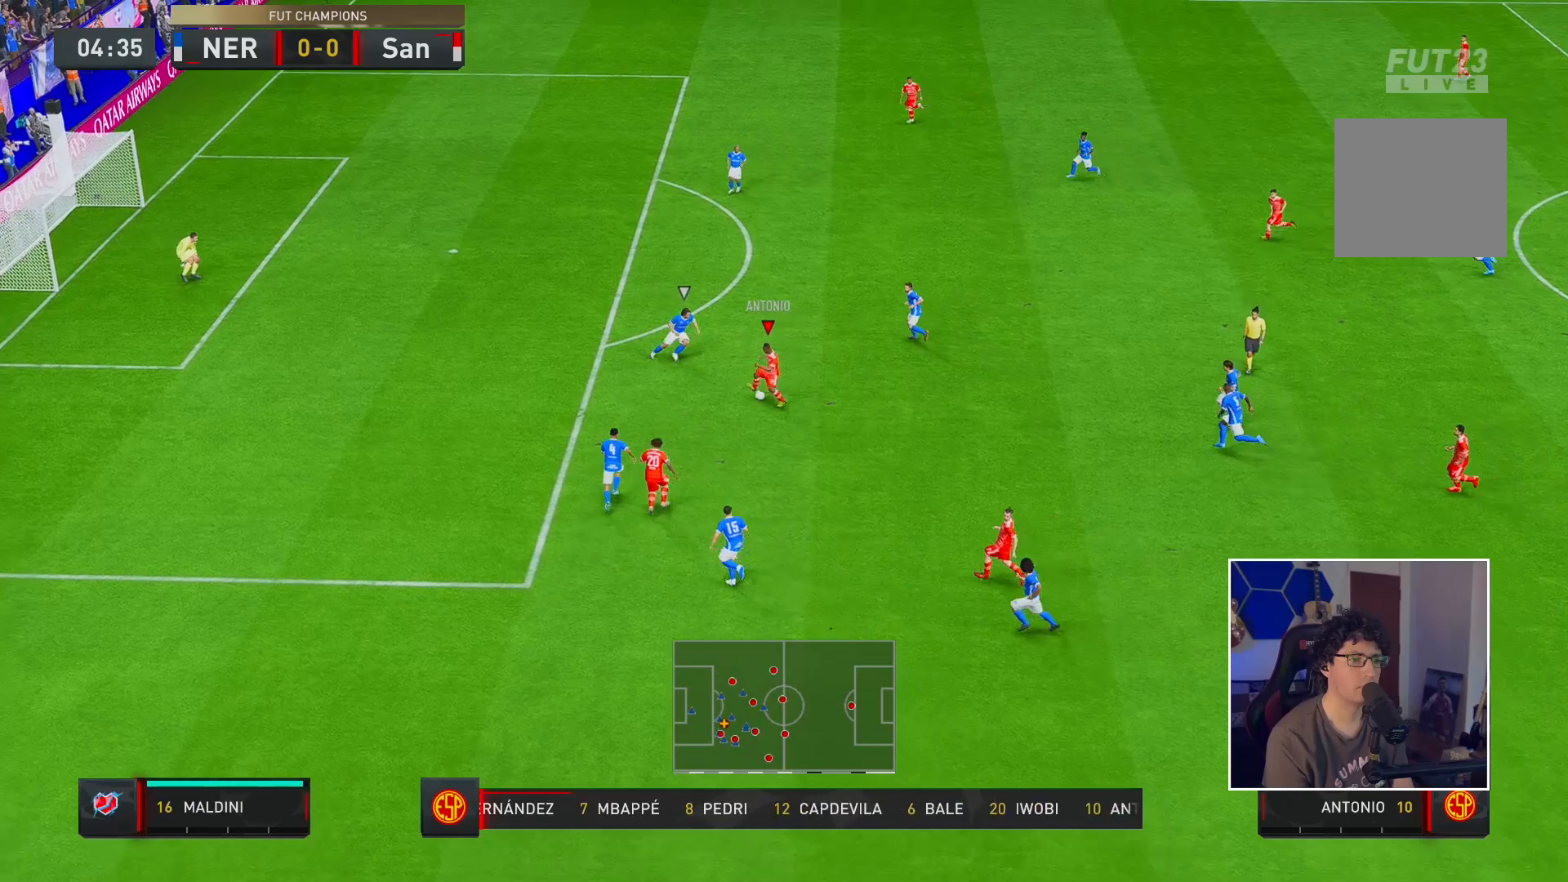
{"buttons": [], "left_stick": "left", "right_stick": "center", "events": [[350, "left_stick", "left"], [367, "L1", "down"], [417, "L1", "up"]]}
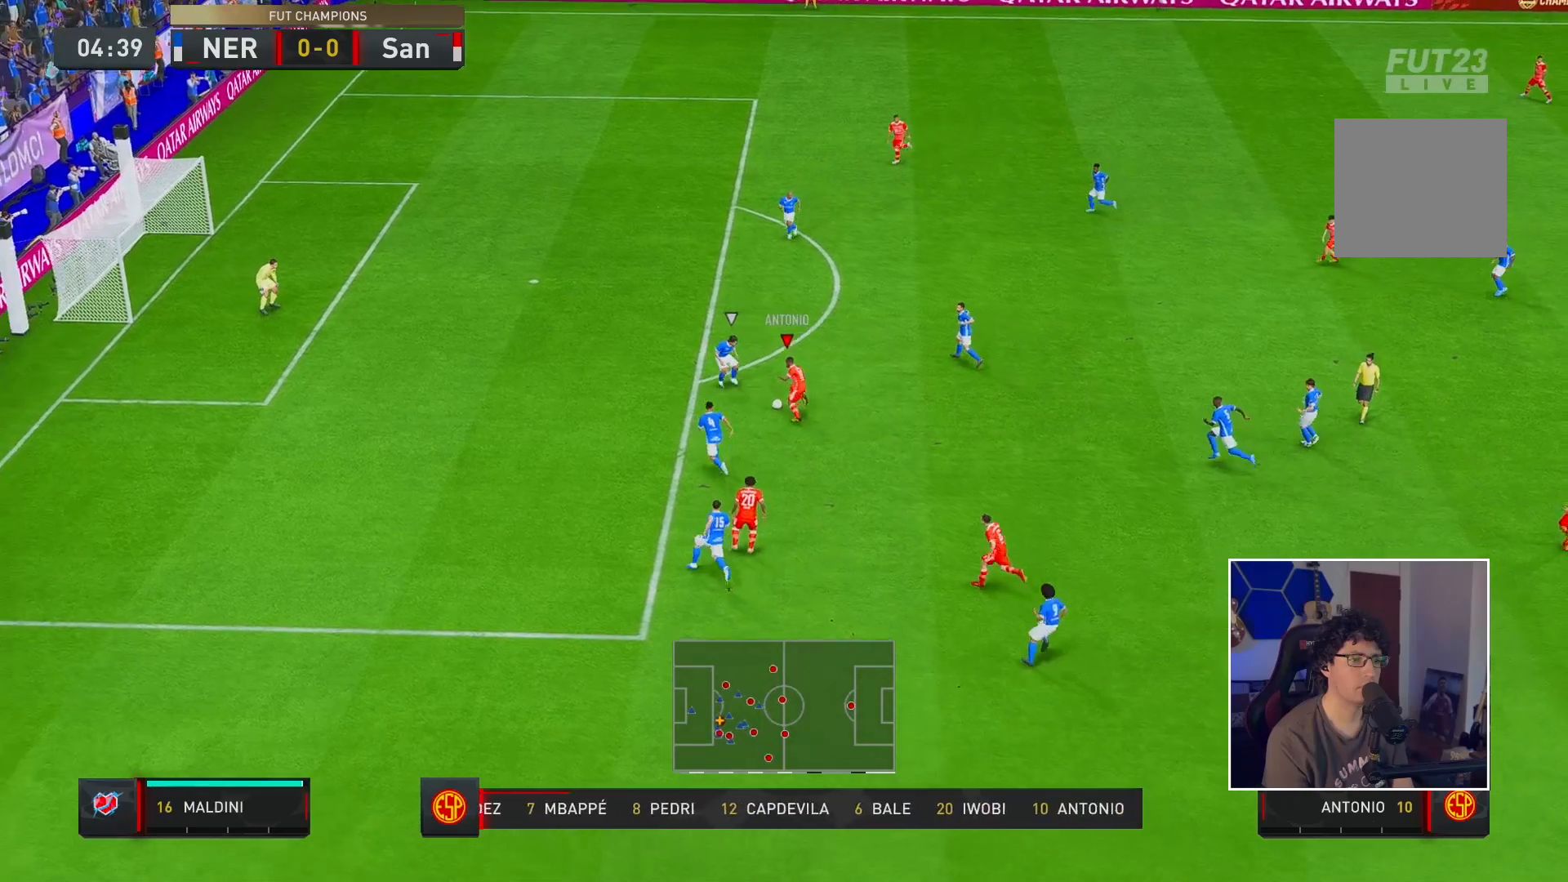
{"buttons": [], "left_stick": "down-right", "right_stick": "center", "events": [[100, "left_stick", "down"], [267, "L1", "down"], [300, "left_stick", "down-right"], [467, "L1", "up"]]}
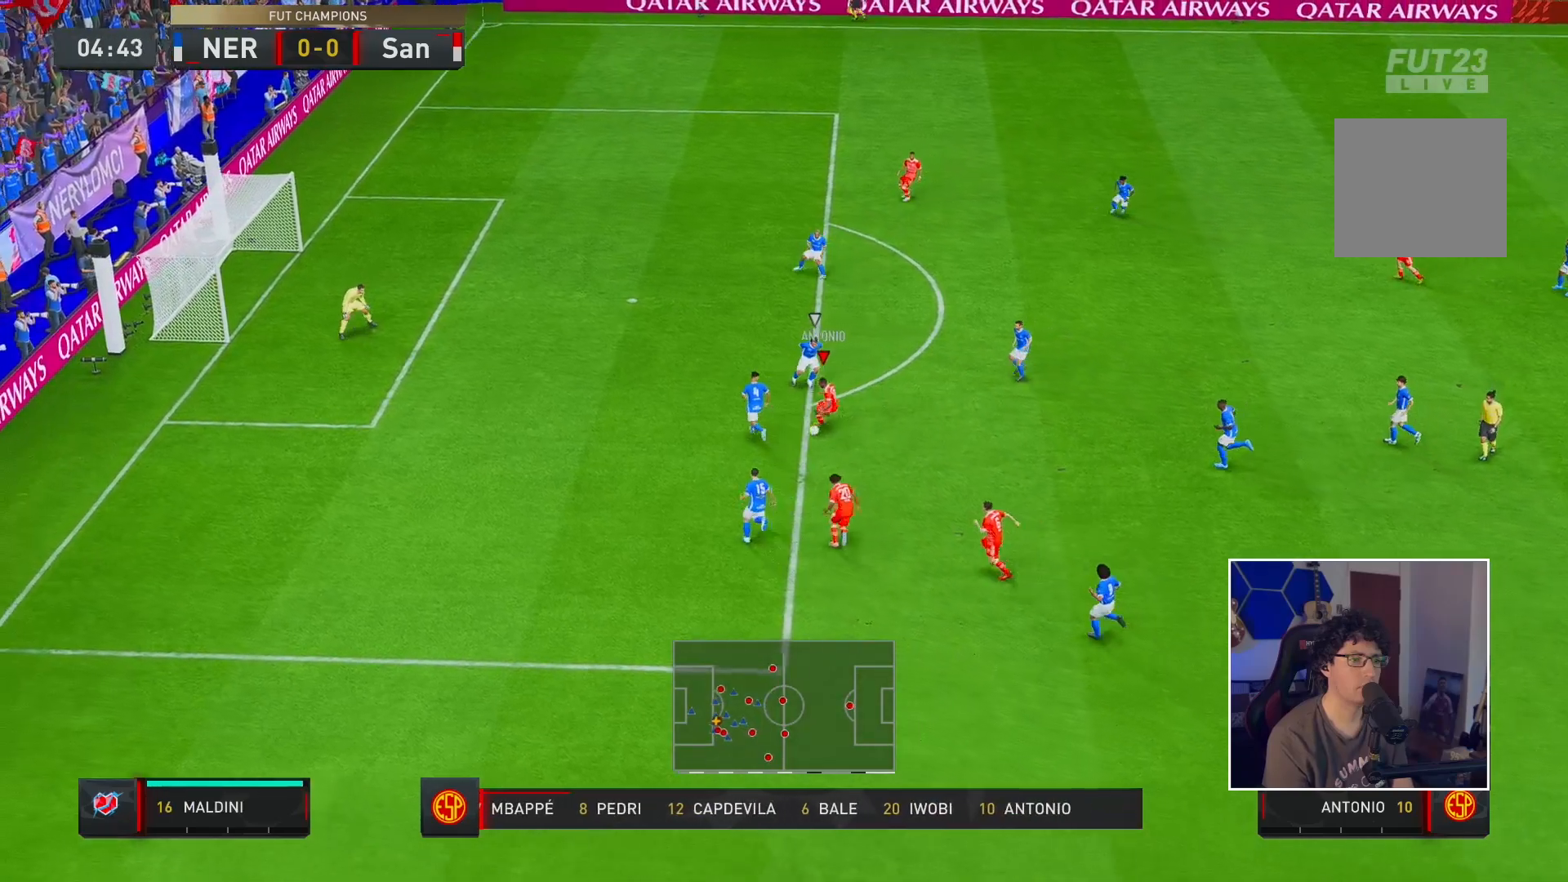
{"buttons": [], "left_stick": "left", "right_stick": "center", "events": [[133, "left_stick", "down-left"], [200, "left_stick", "left"]]}
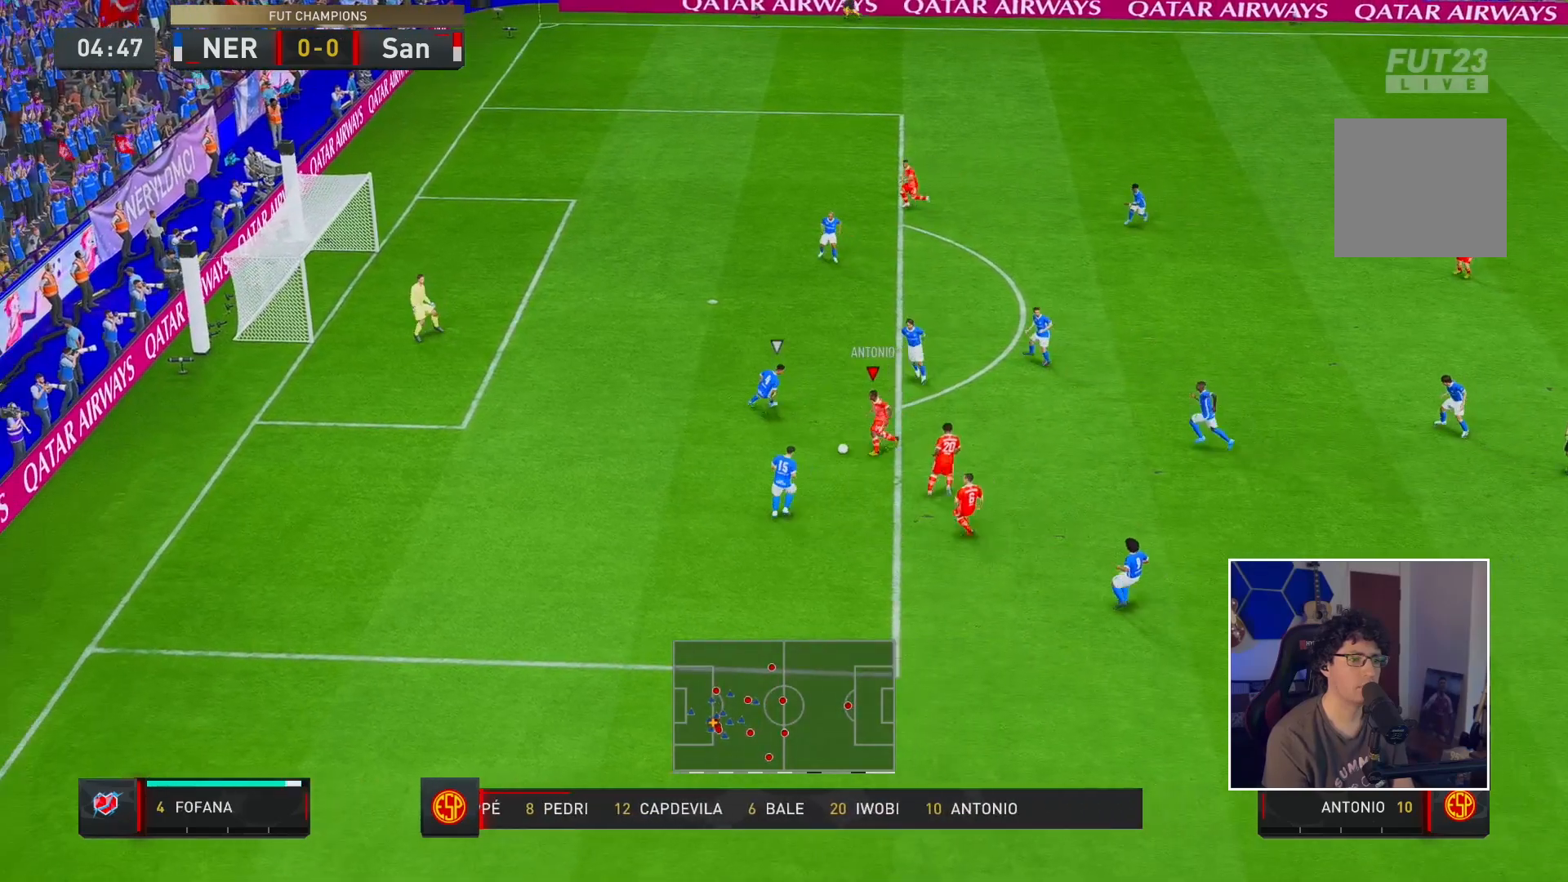
{"buttons": [], "left_stick": "up", "right_stick": "center"}
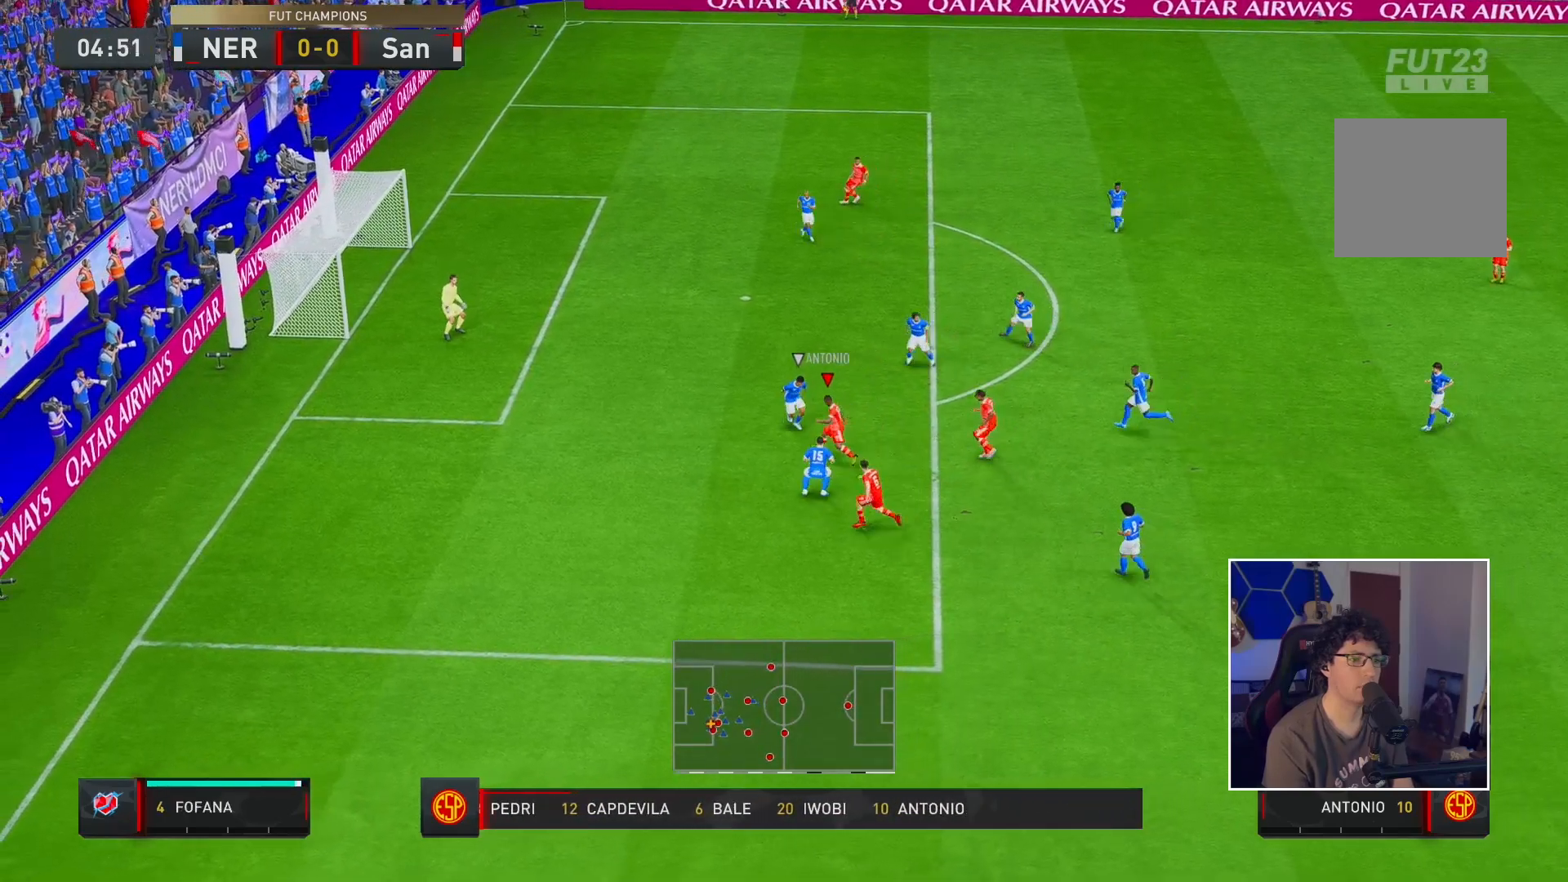
{"buttons": [], "left_stick": "up", "right_stick": "center", "events": [[150, "left_stick", "up-right"], [483, "left_stick", "up"]]}
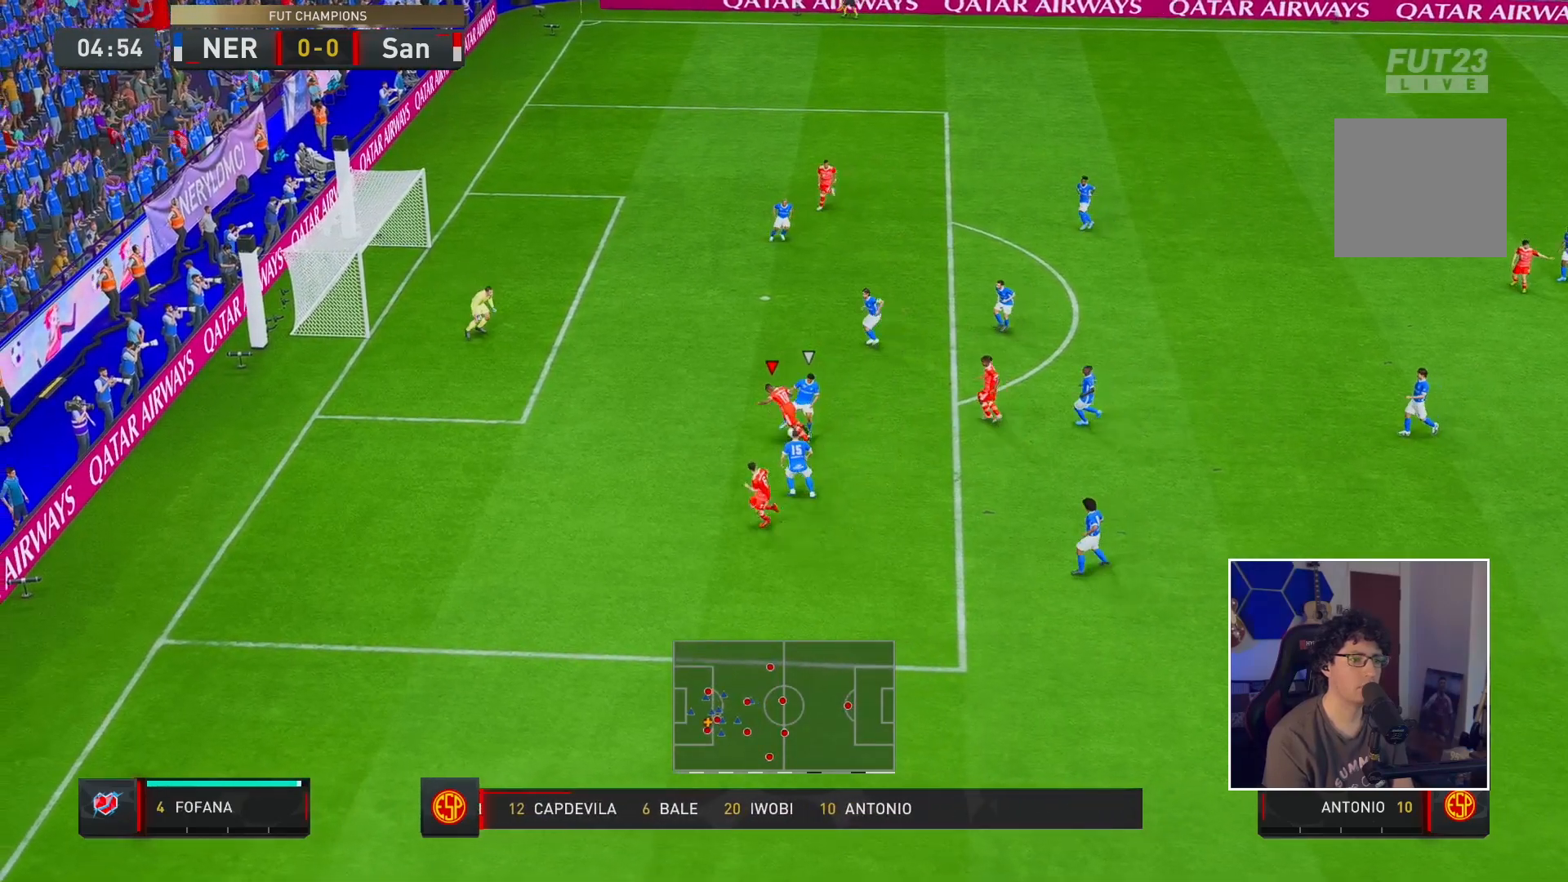
{"buttons": [], "left_stick": "up-right", "right_stick": "center", "events": [[83, "X", "down"], [317, "X", "up"], [483, "left_stick", "up-right"]]}
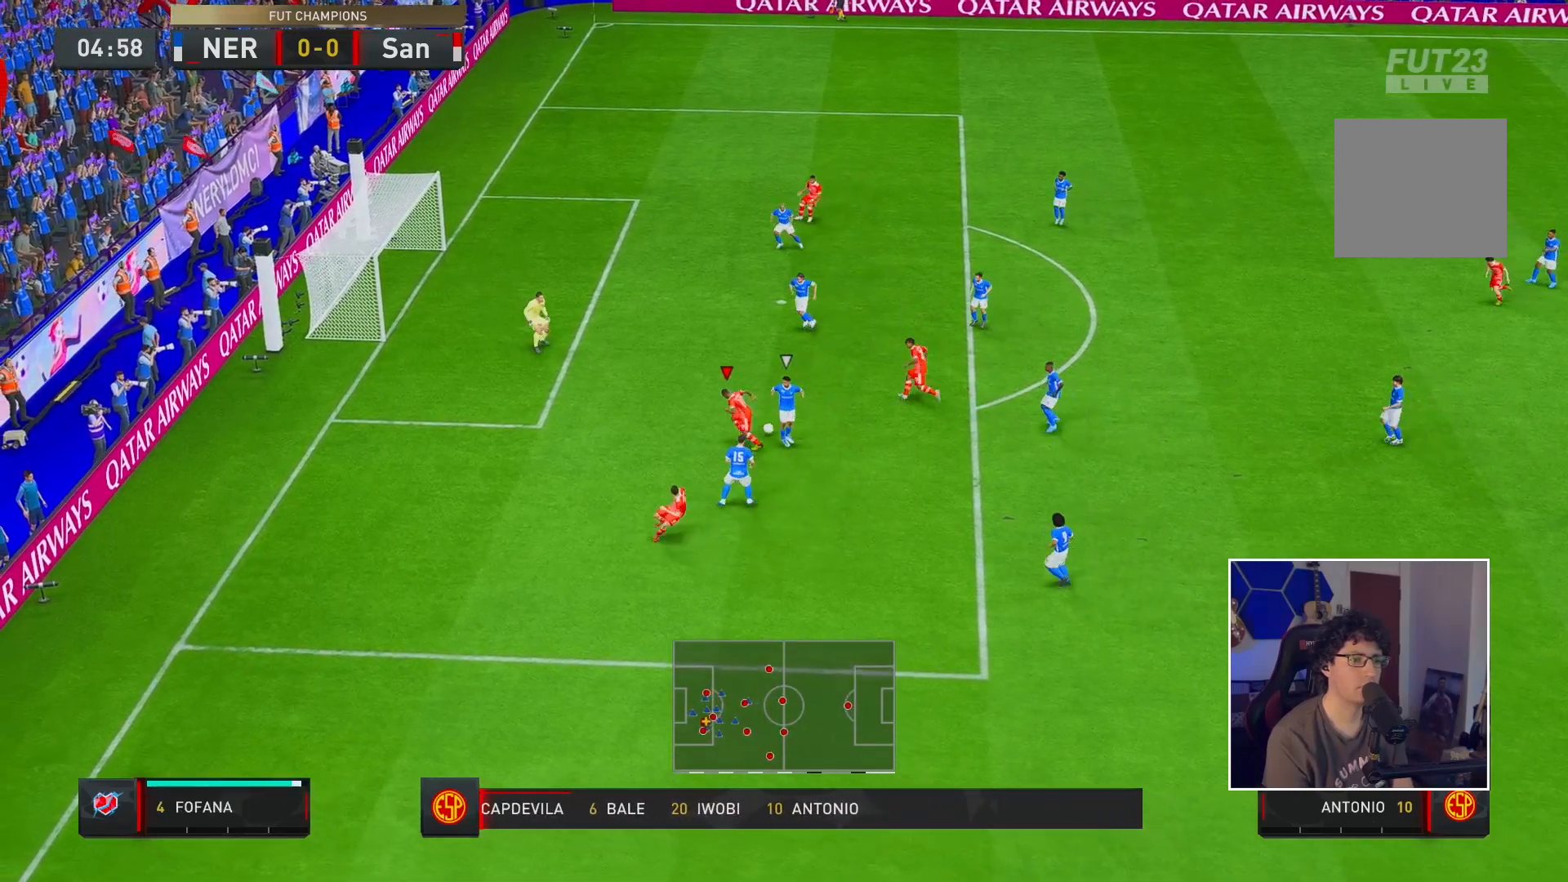
{"buttons": [], "left_stick": "up-right", "right_stick": "center", "events": [[417, "X", "down"], [467, "X", "up"]]}
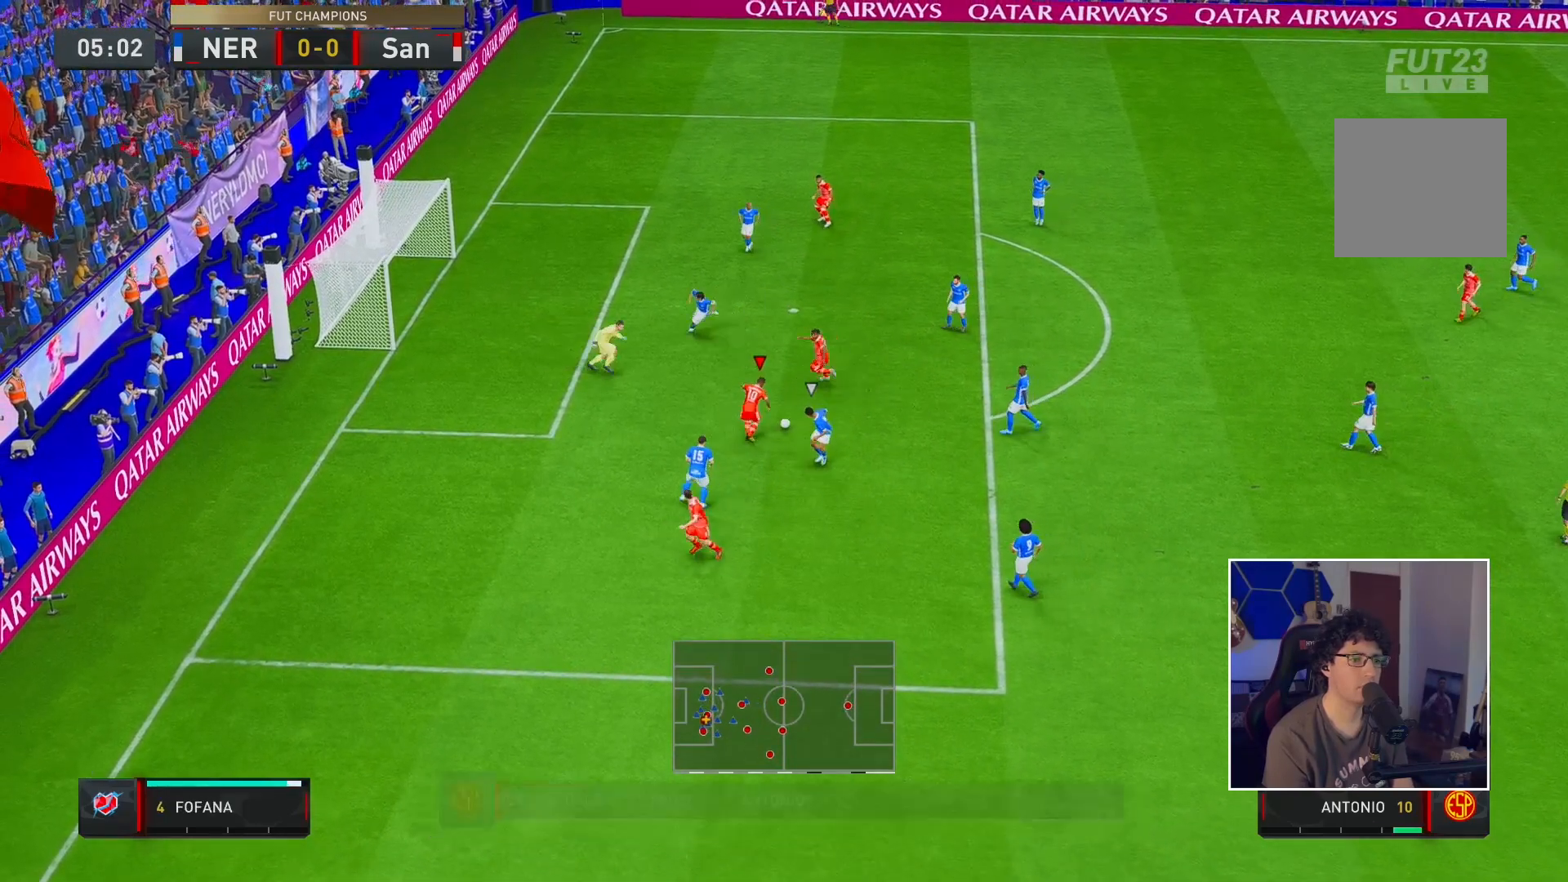
{"buttons": [], "left_stick": "up-right", "right_stick": "center", "events": []}
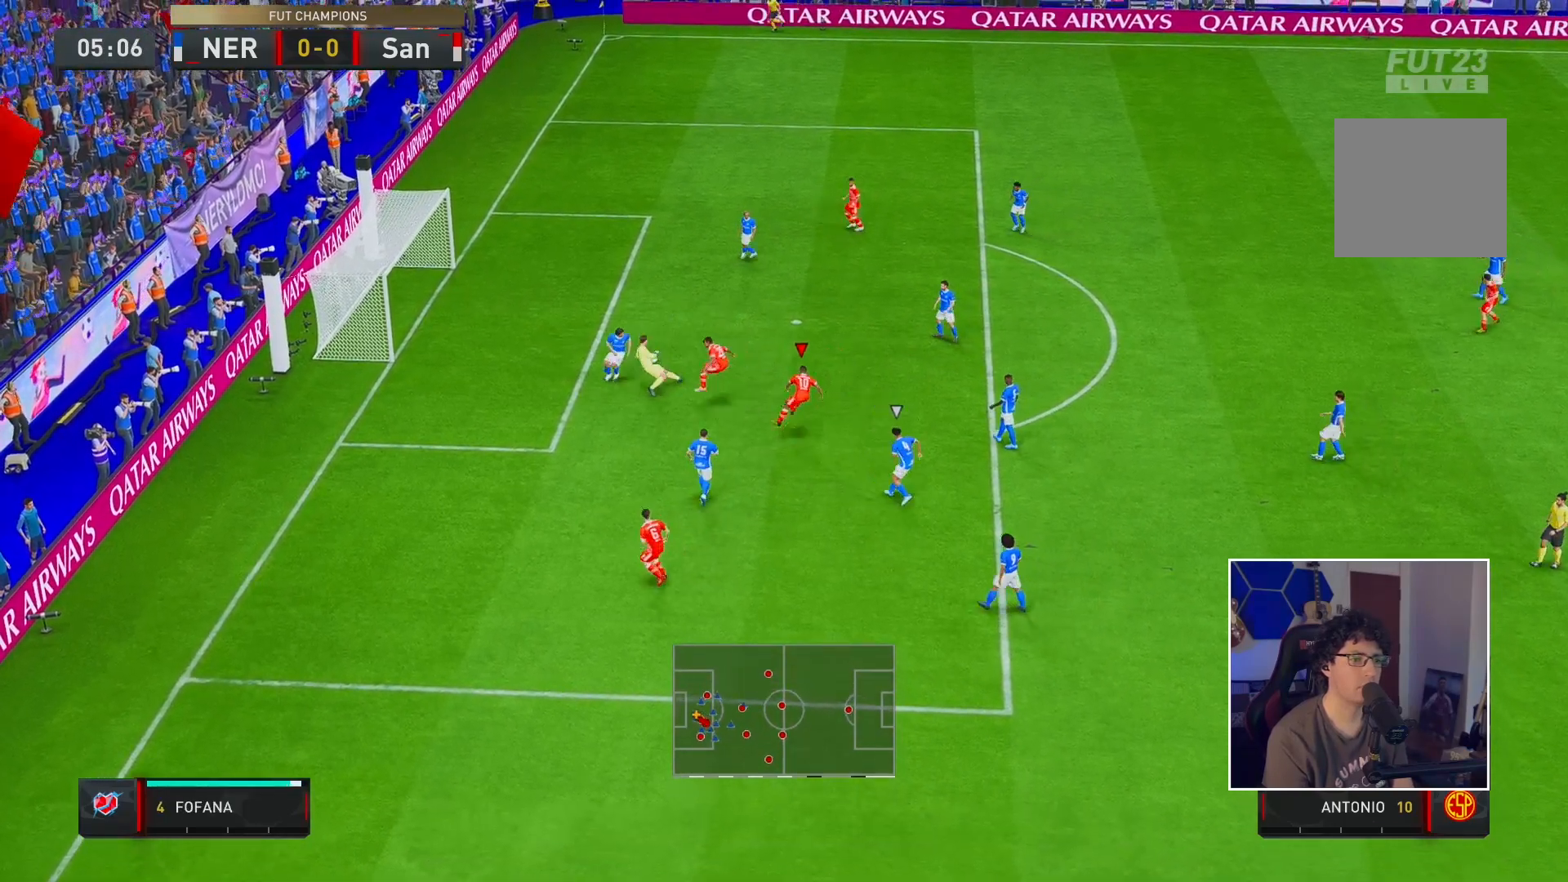
{"buttons": [], "left_stick": "up-right", "right_stick": "center", "events": []}
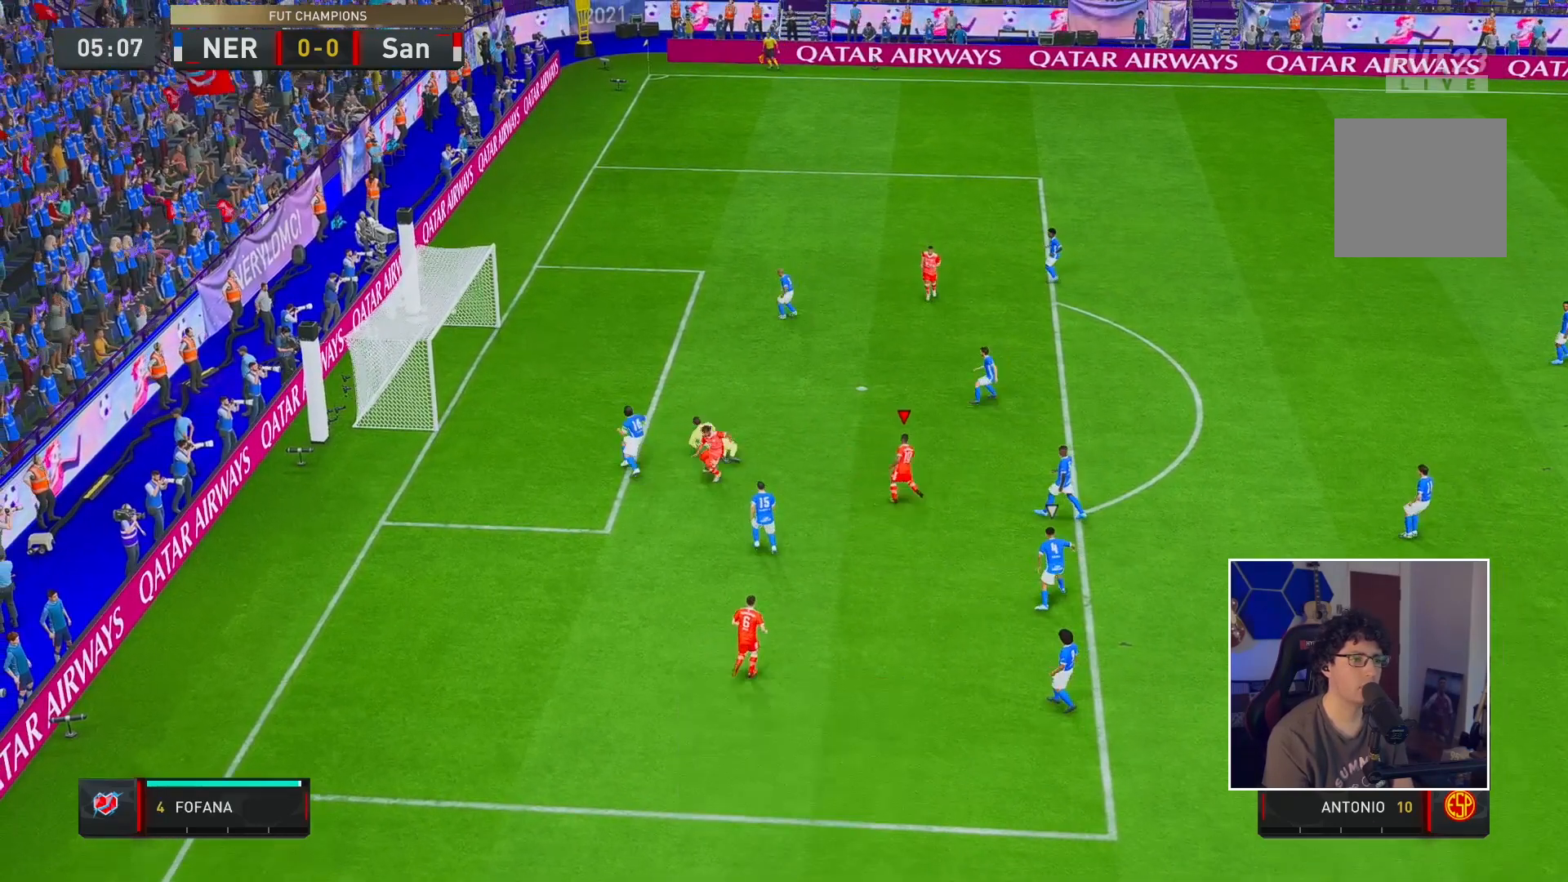
{"buttons": [], "left_stick": "center", "right_stick": "center", "events": [[167, "left_stick", "center"]]}
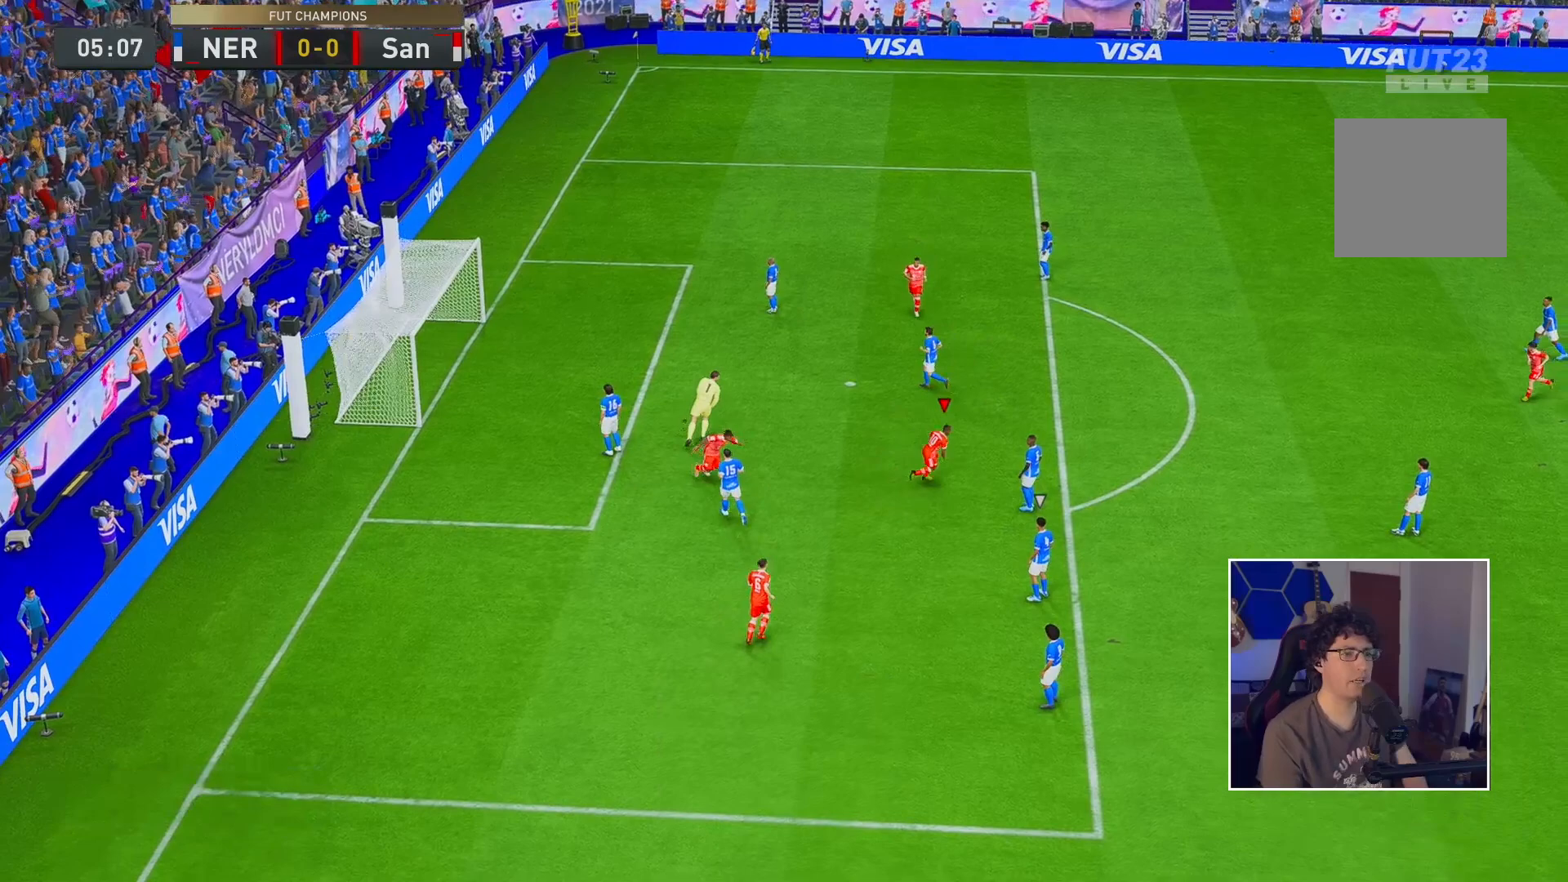
{"buttons": ["R2"], "left_stick": "center", "right_stick": "center", "events": [[333, "R2", "down"]]}
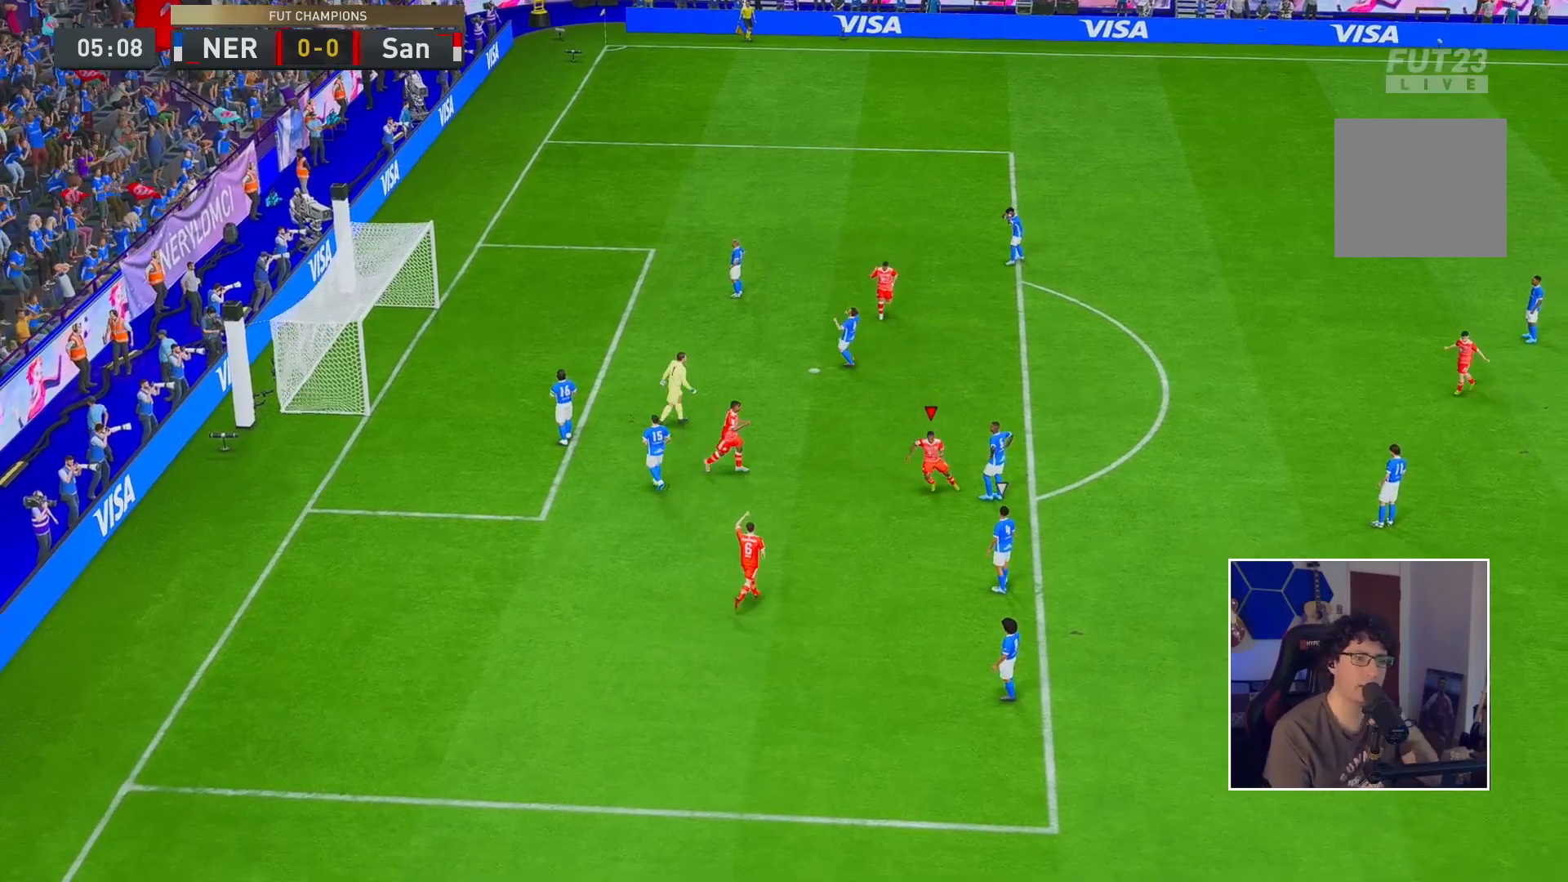
{"buttons": [], "left_stick": "center", "right_stick": "center", "events": [[33, "R2", "up"]]}
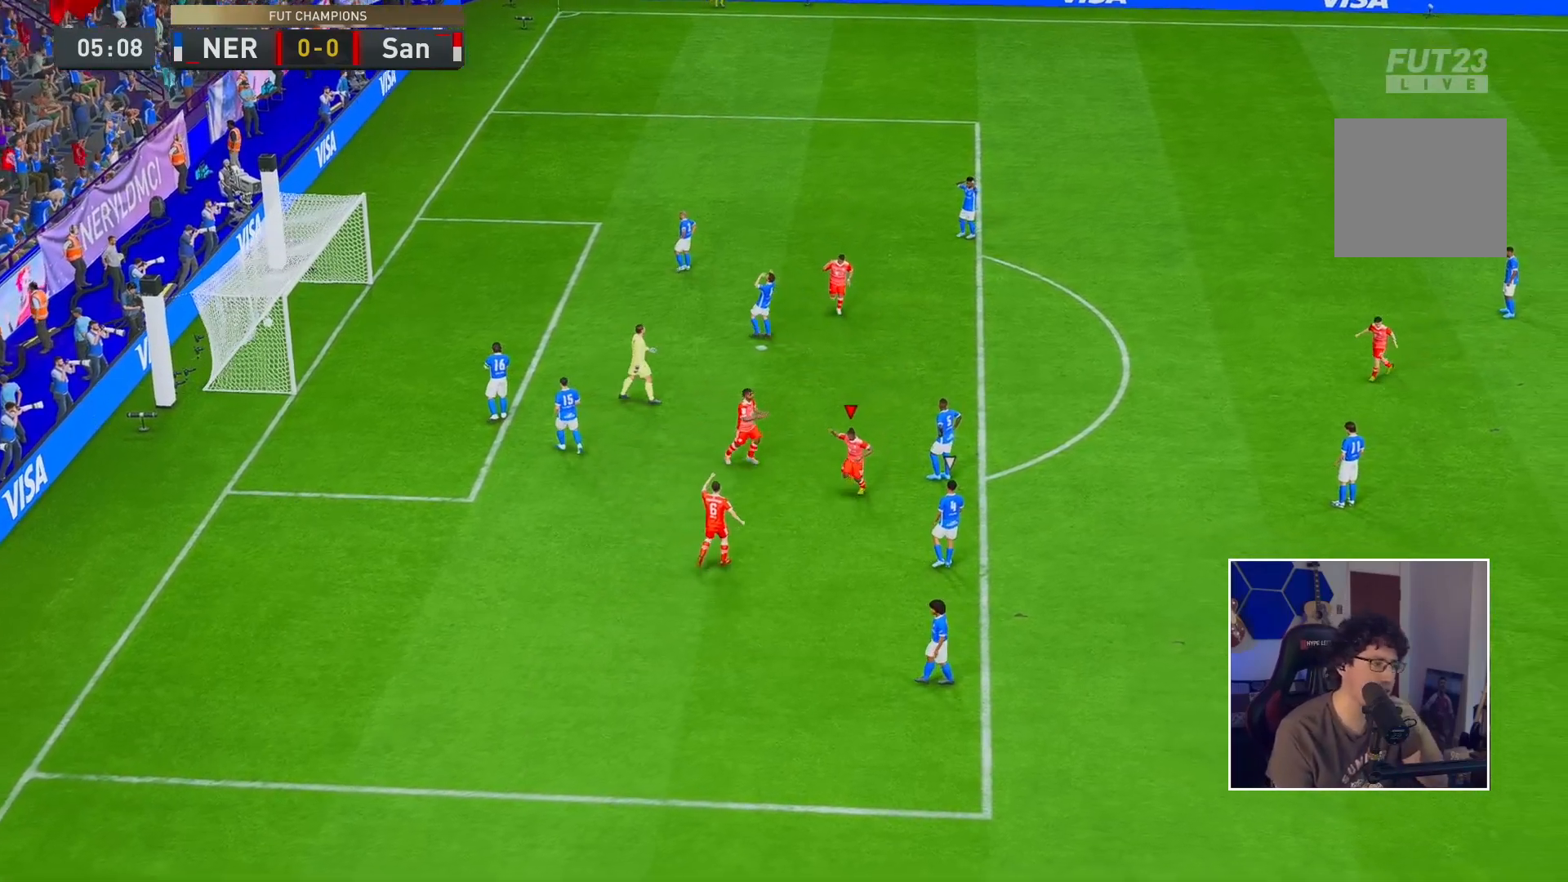
{"buttons": [], "left_stick": "center", "right_stick": "center", "events": []}
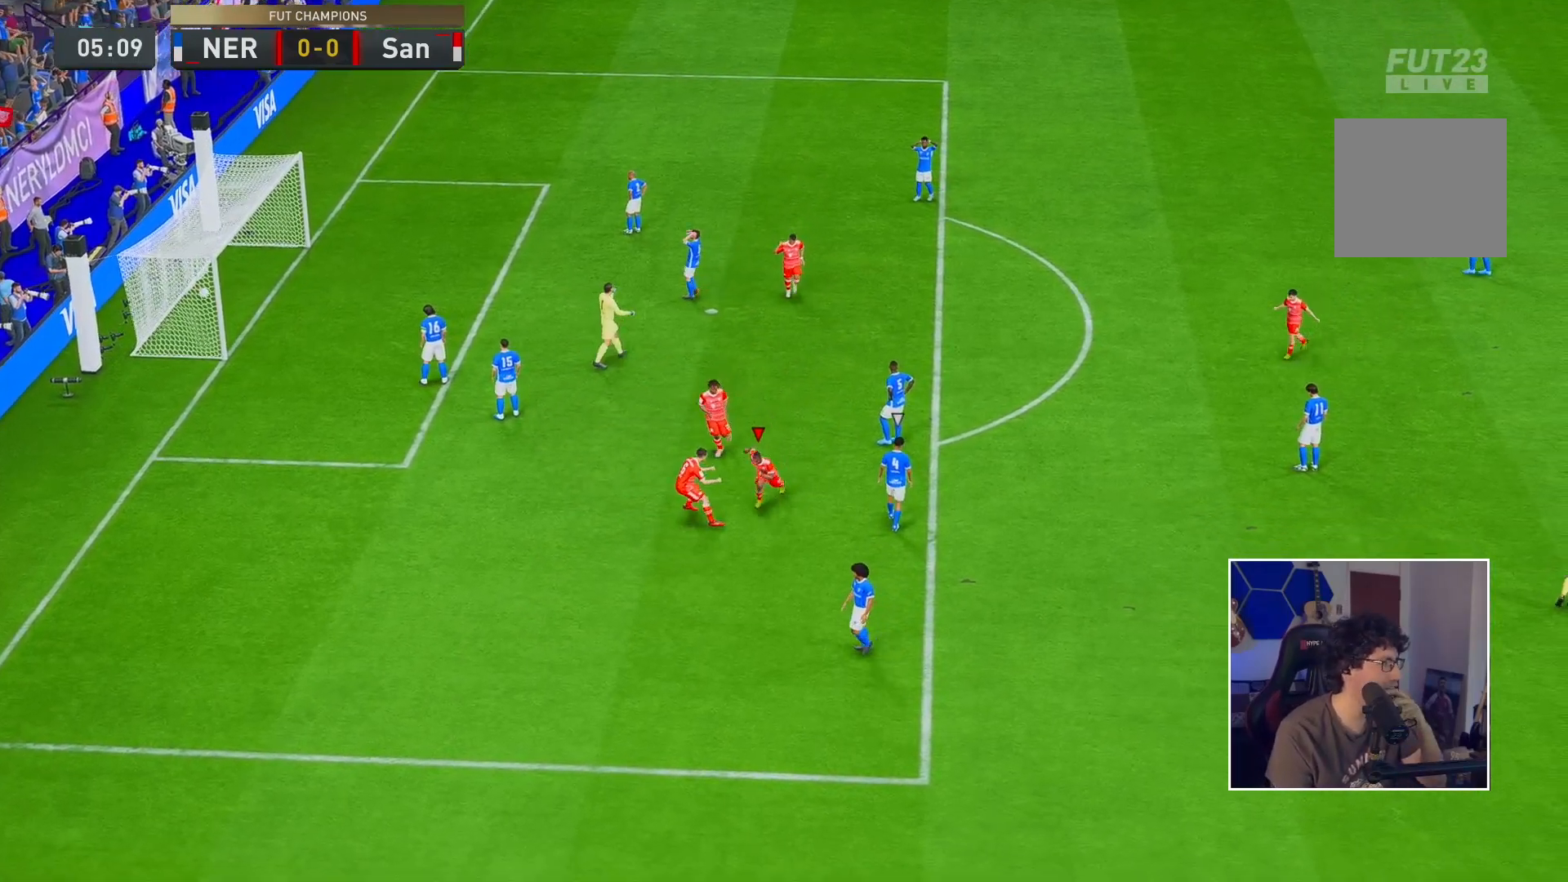
{"buttons": [], "left_stick": "center", "right_stick": "center", "events": []}
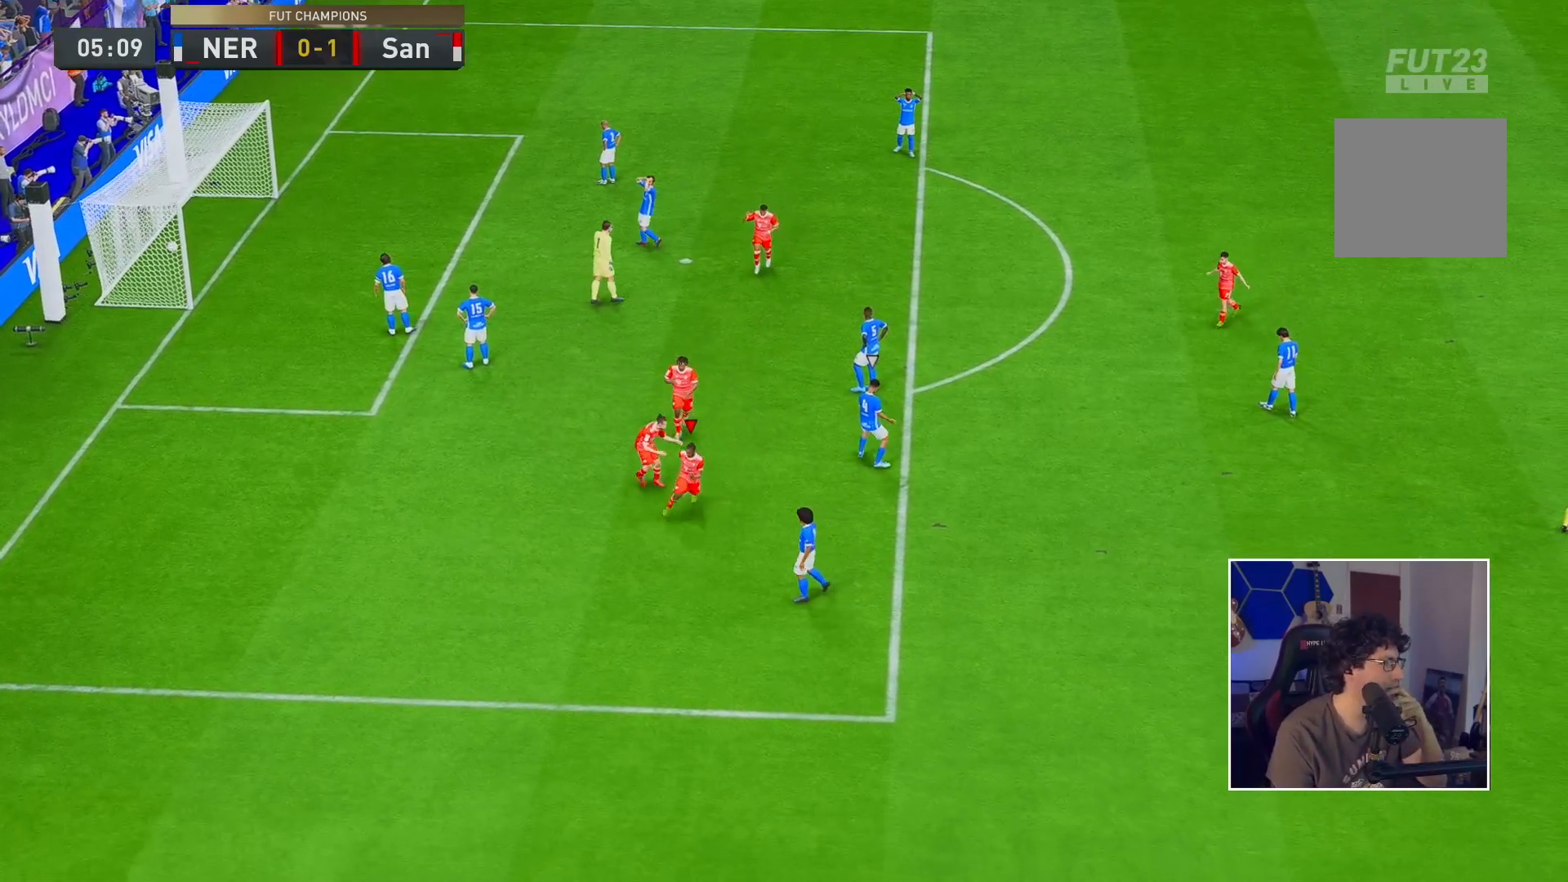
{"buttons": [], "left_stick": "center", "right_stick": "center", "events": []}